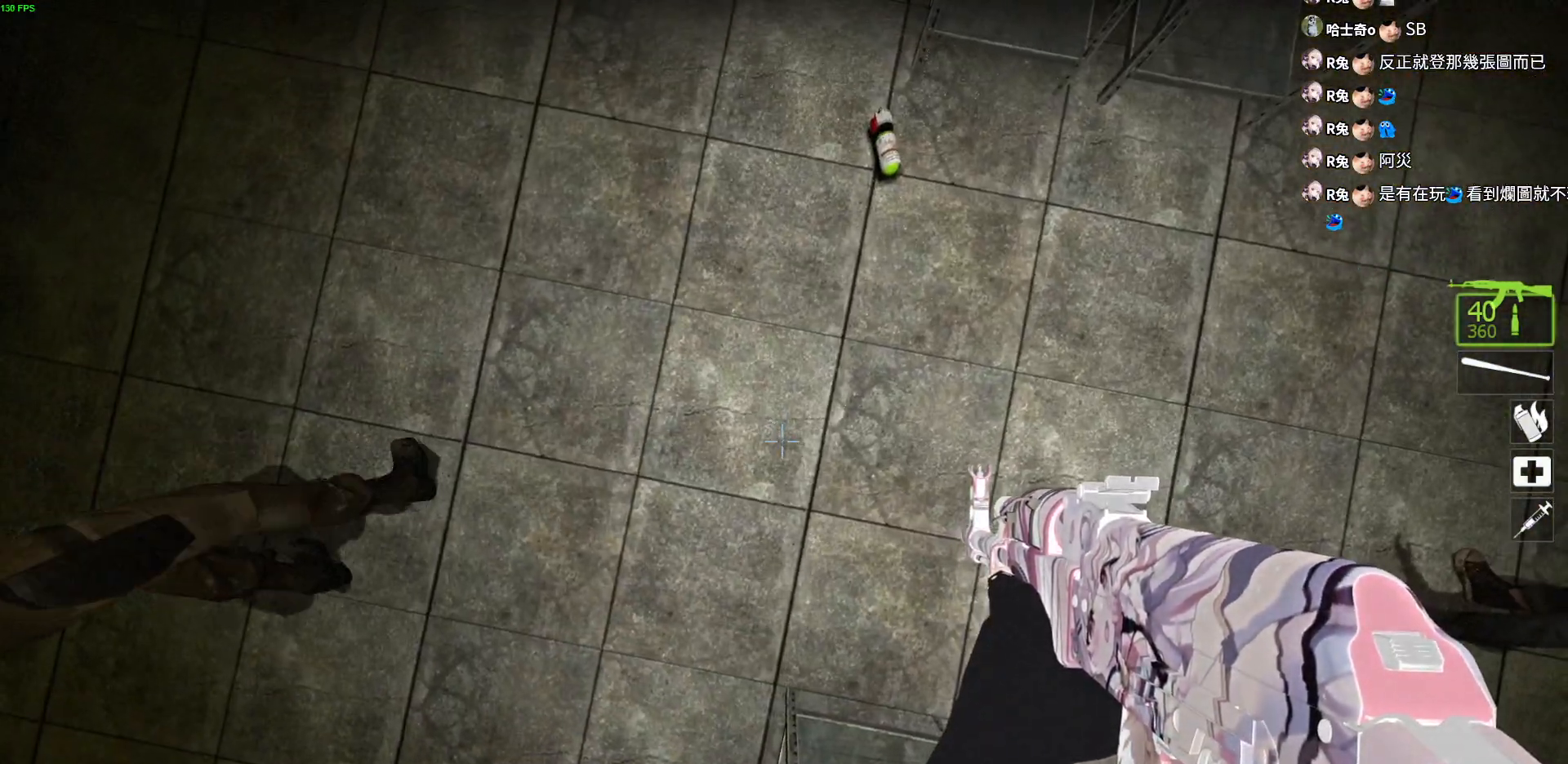
Gameplay with keyboard; each line is a JSON object with the keys held at the frame after it. "events" lists presses ("down") and releases ("up") of "a", "ctrl", "d", "e", "f", "q", "r", "s", "shift", "space", "tab" and "w" between this image and that frame as [ms after this image, input, new state], when the widget could be followed in between. No other keys are recorded. Mouse input is not recorded.
{"keys": []}
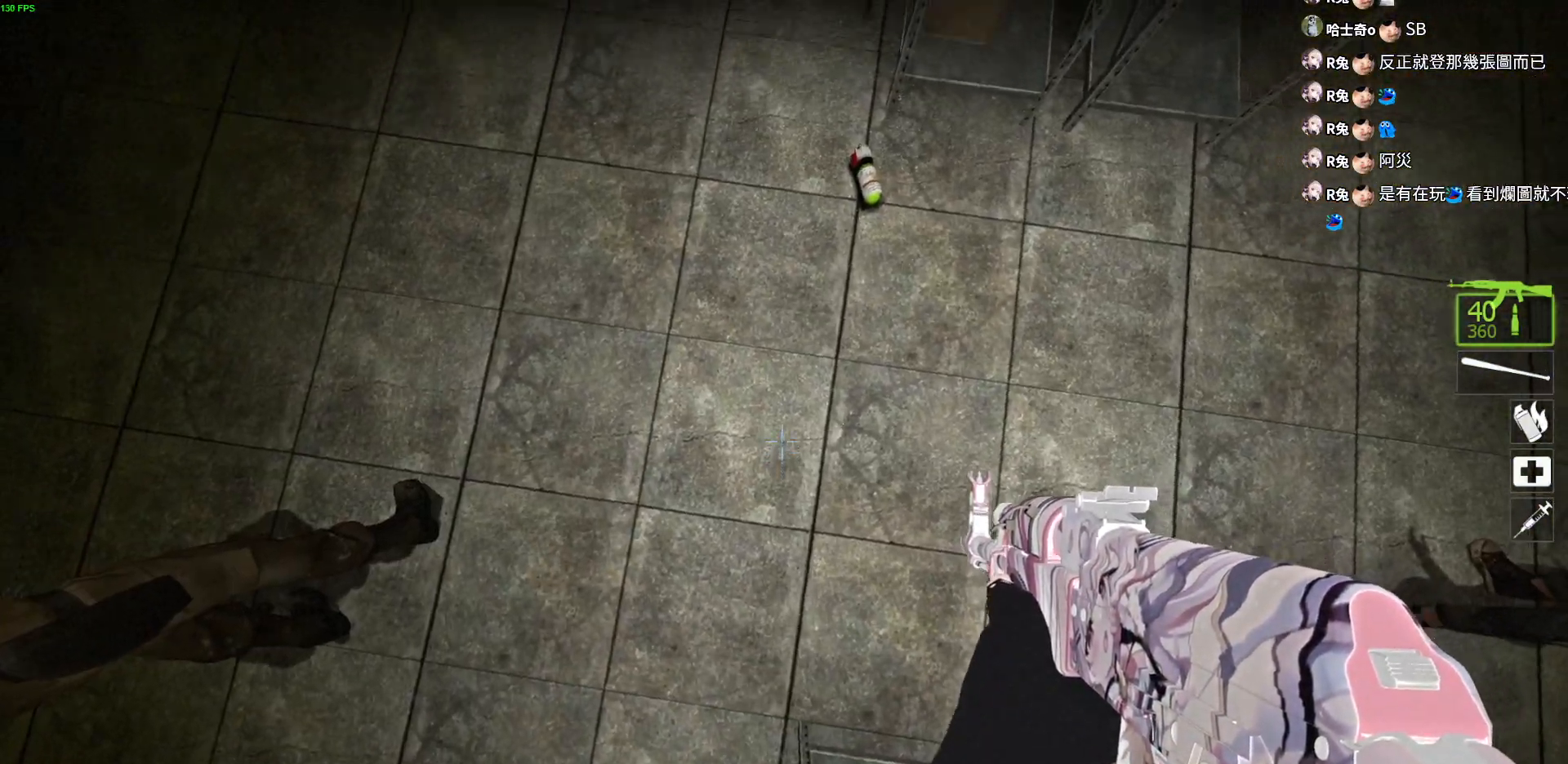
{"keys": ["a"], "events": [[250, "w", "down"], [383, "a", "down"], [500, "w", "up"]]}
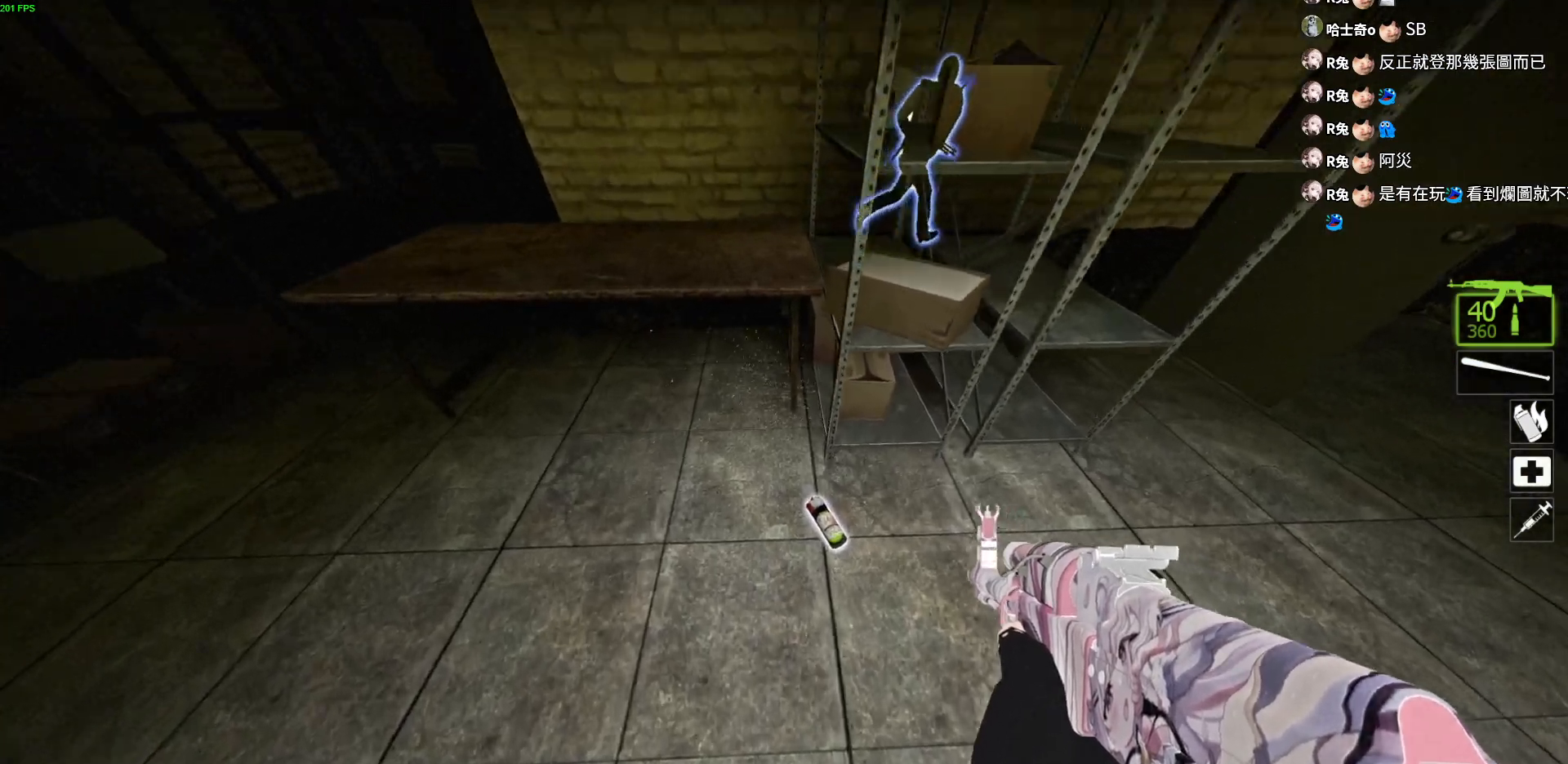
{"keys": ["a", "w"], "events": [[50, "a", "up"], [367, "a", "down"], [383, "w", "down"]]}
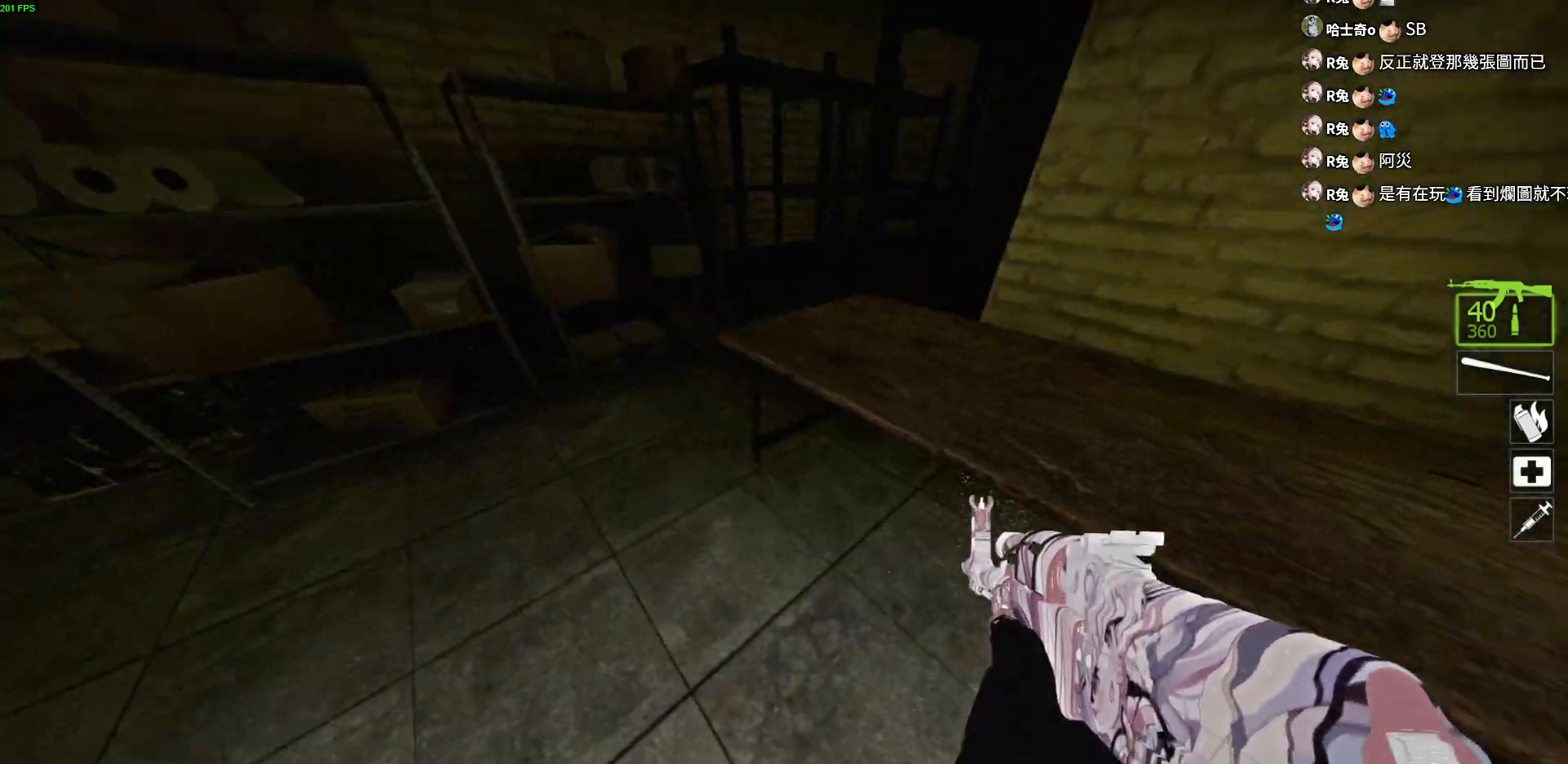
{"keys": ["w"], "events": [[417, "a", "up"]]}
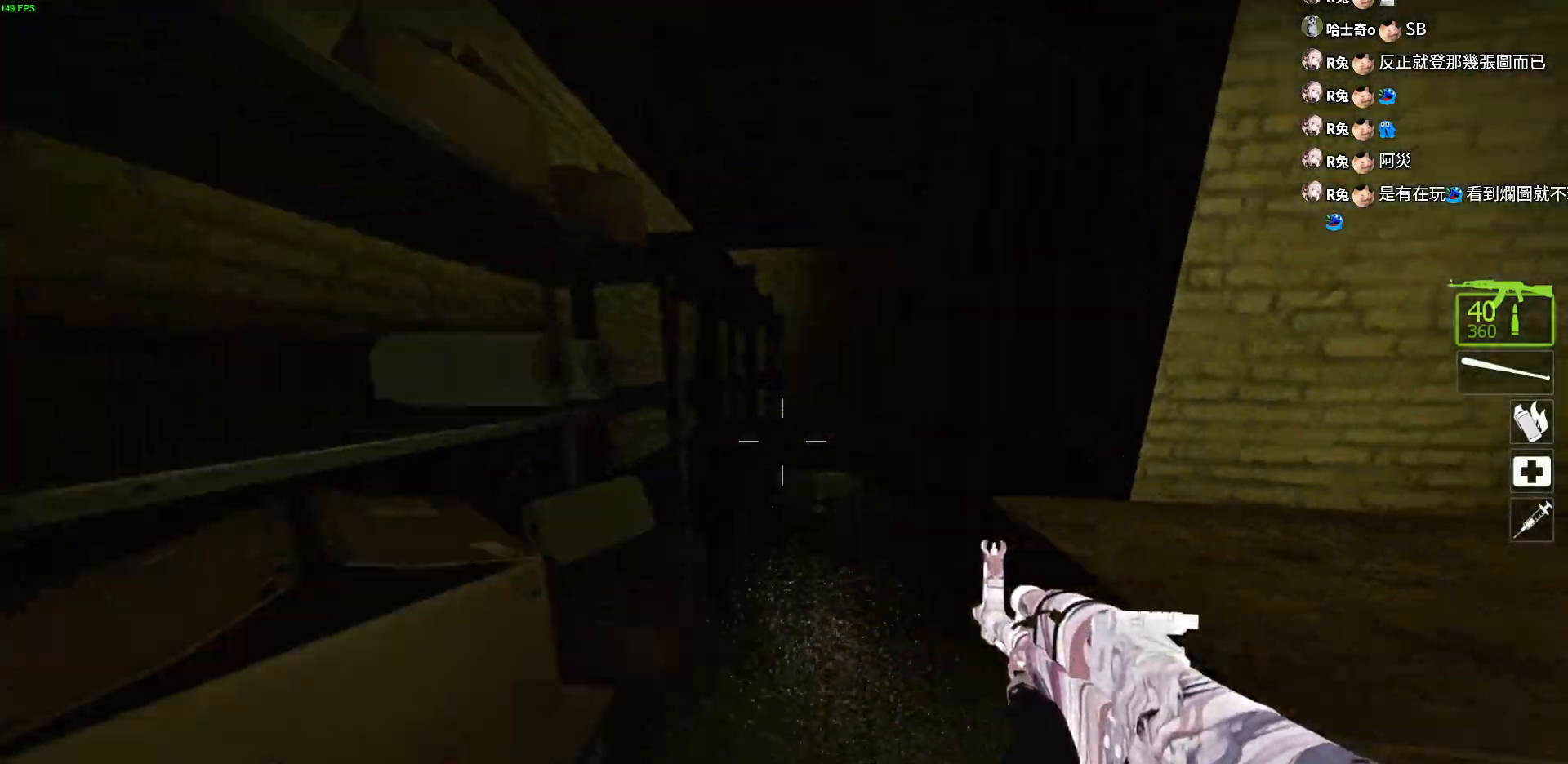
{"keys": ["a", "w"], "events": [[100, "d", "down"], [167, "w", "up"], [250, "d", "up"], [333, "a", "down"], [433, "w", "down"]]}
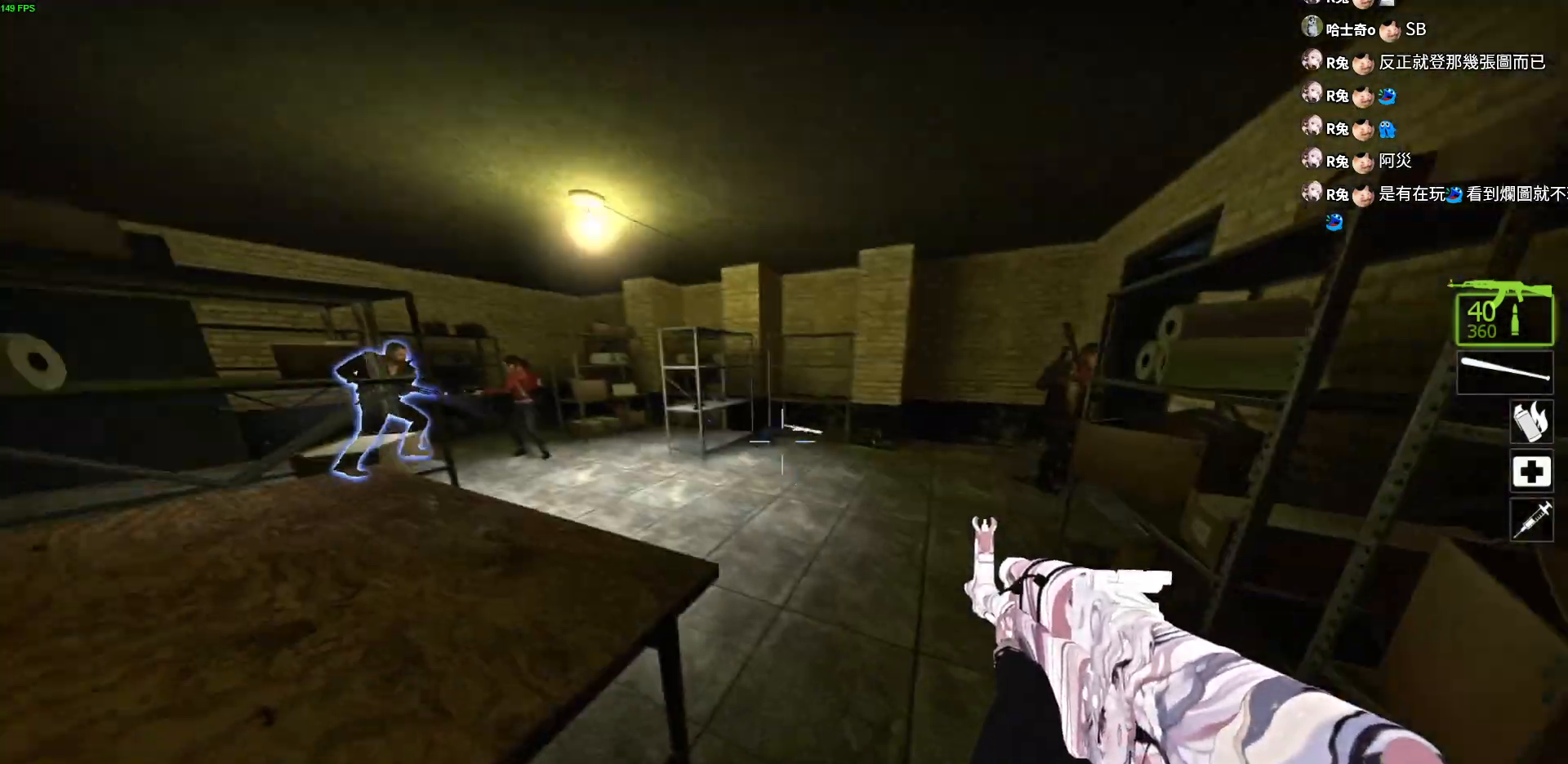
{"keys": ["w"], "events": [[33, "a", "up"]]}
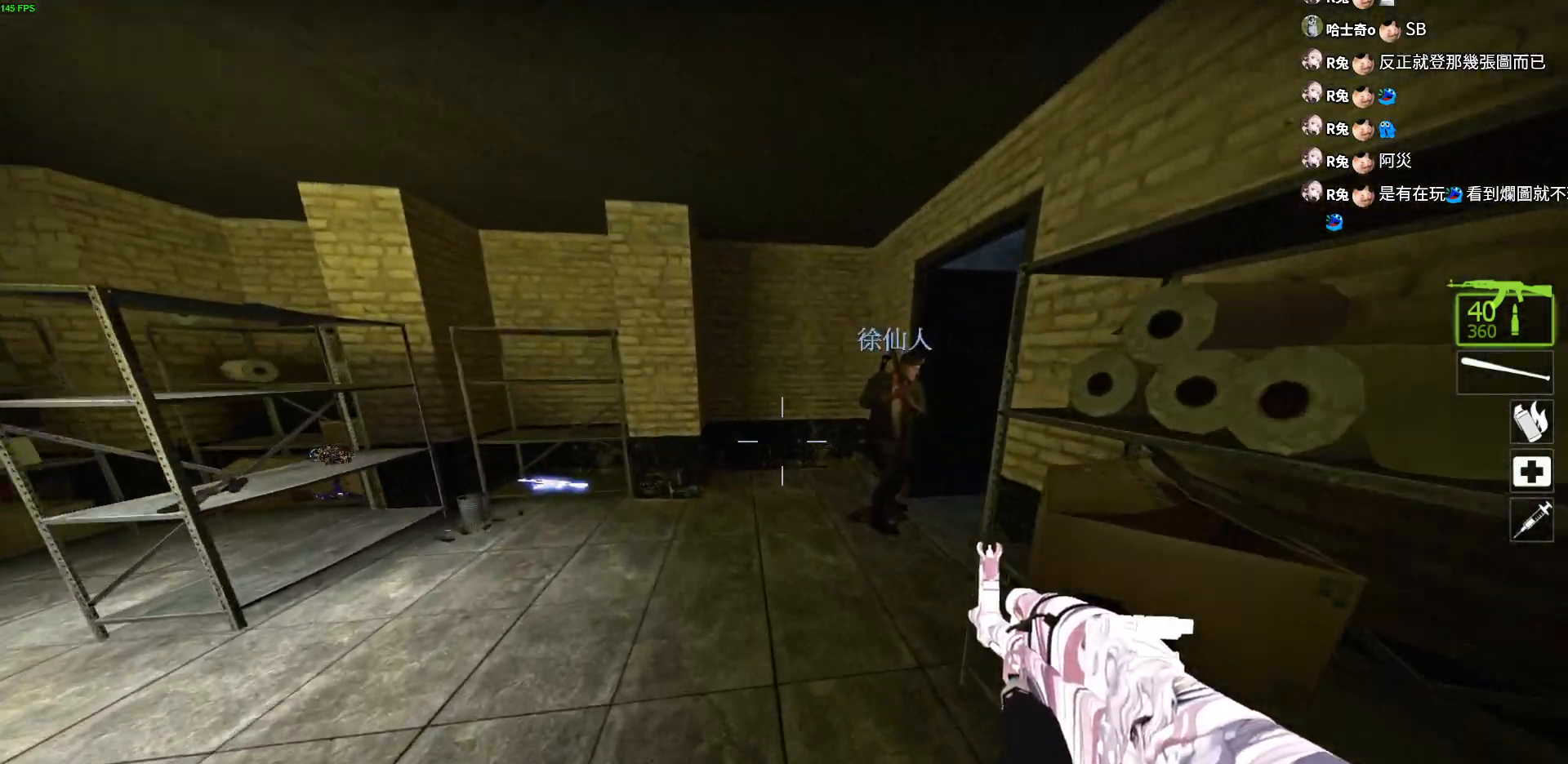
{"keys": ["a", "w"], "events": [[150, "a", "down"]]}
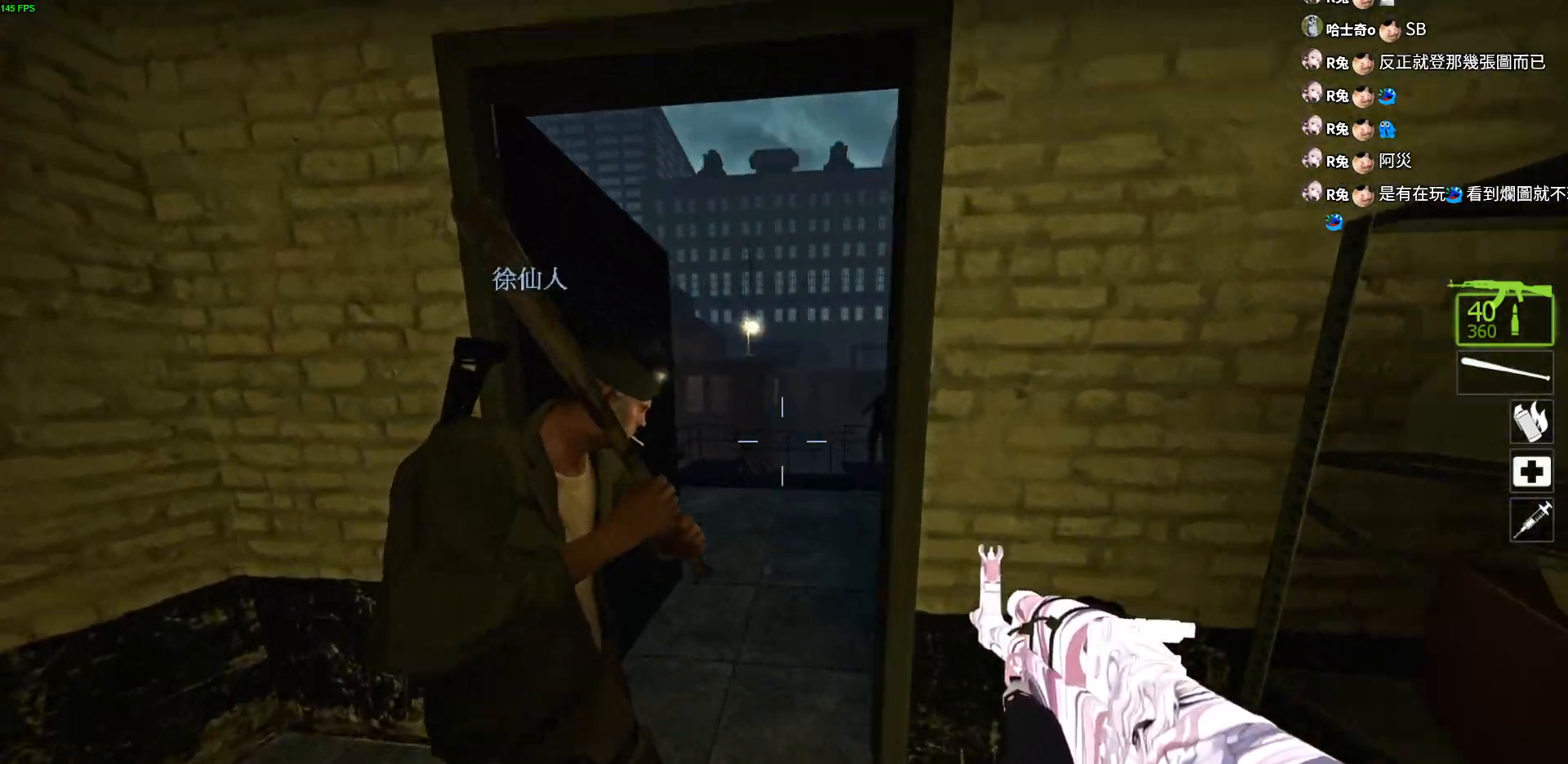
{"keys": ["a", "d", "shift"], "events": [[17, "shift", "down"], [33, "w", "up"], [50, "a", "up"], [67, "d", "down"], [267, "a", "down"], [300, "d", "up"], [367, "d", "down"]]}
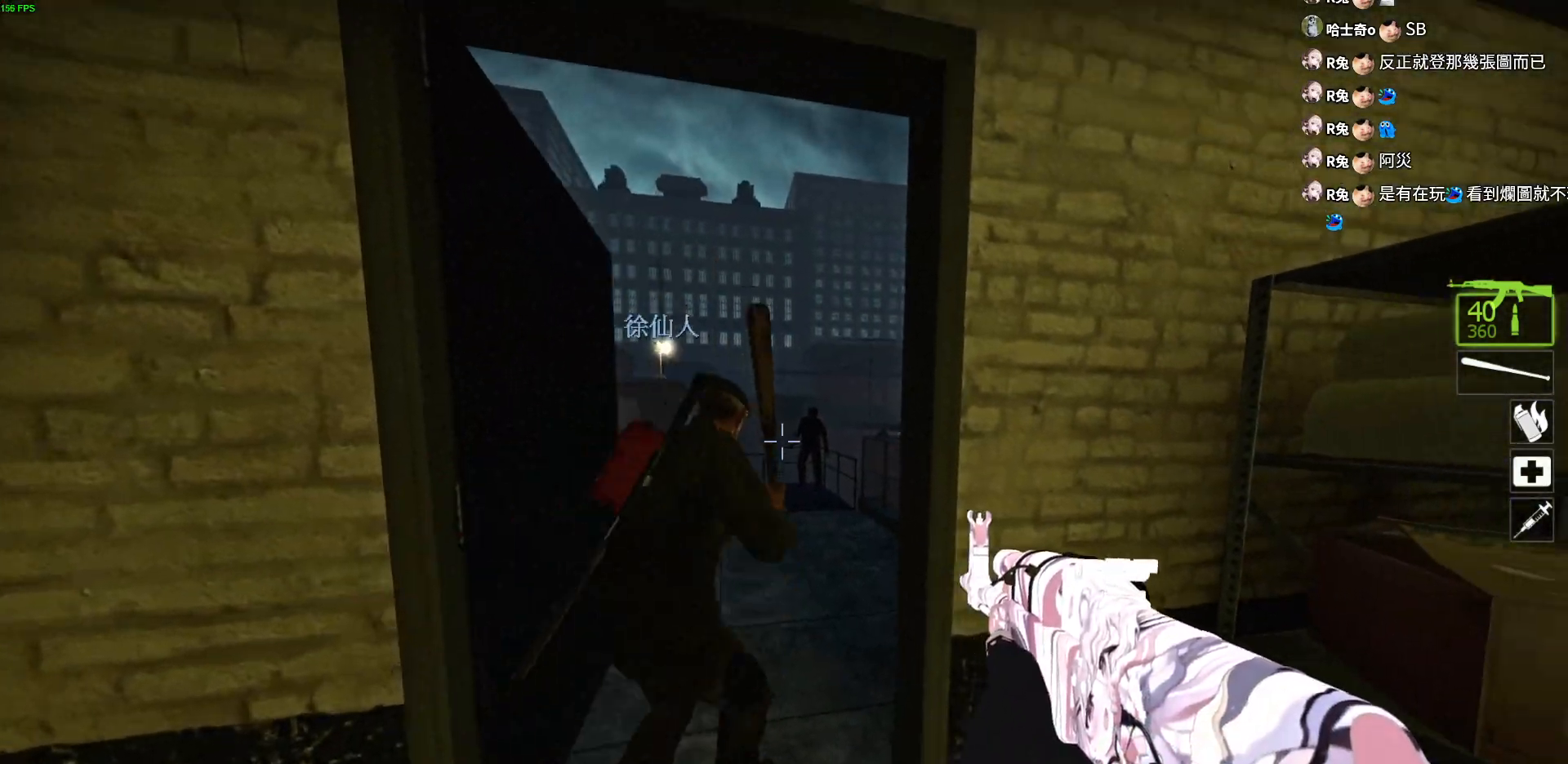
{"keys": ["a", "d", "shift"], "events": []}
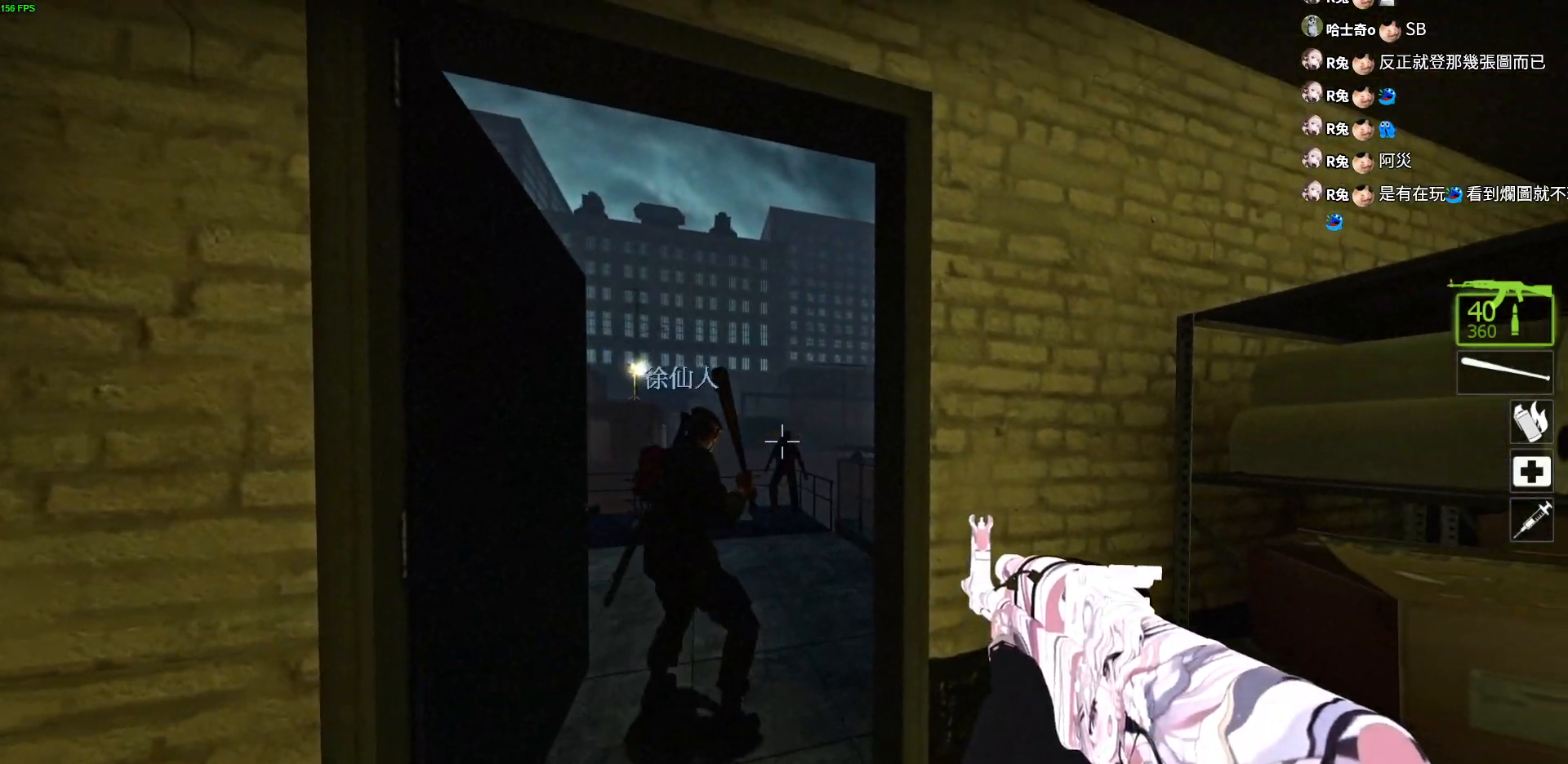
{"keys": ["w"], "events": [[400, "a", "up"], [400, "shift", "up"], [417, "d", "up"], [450, "w", "down"]]}
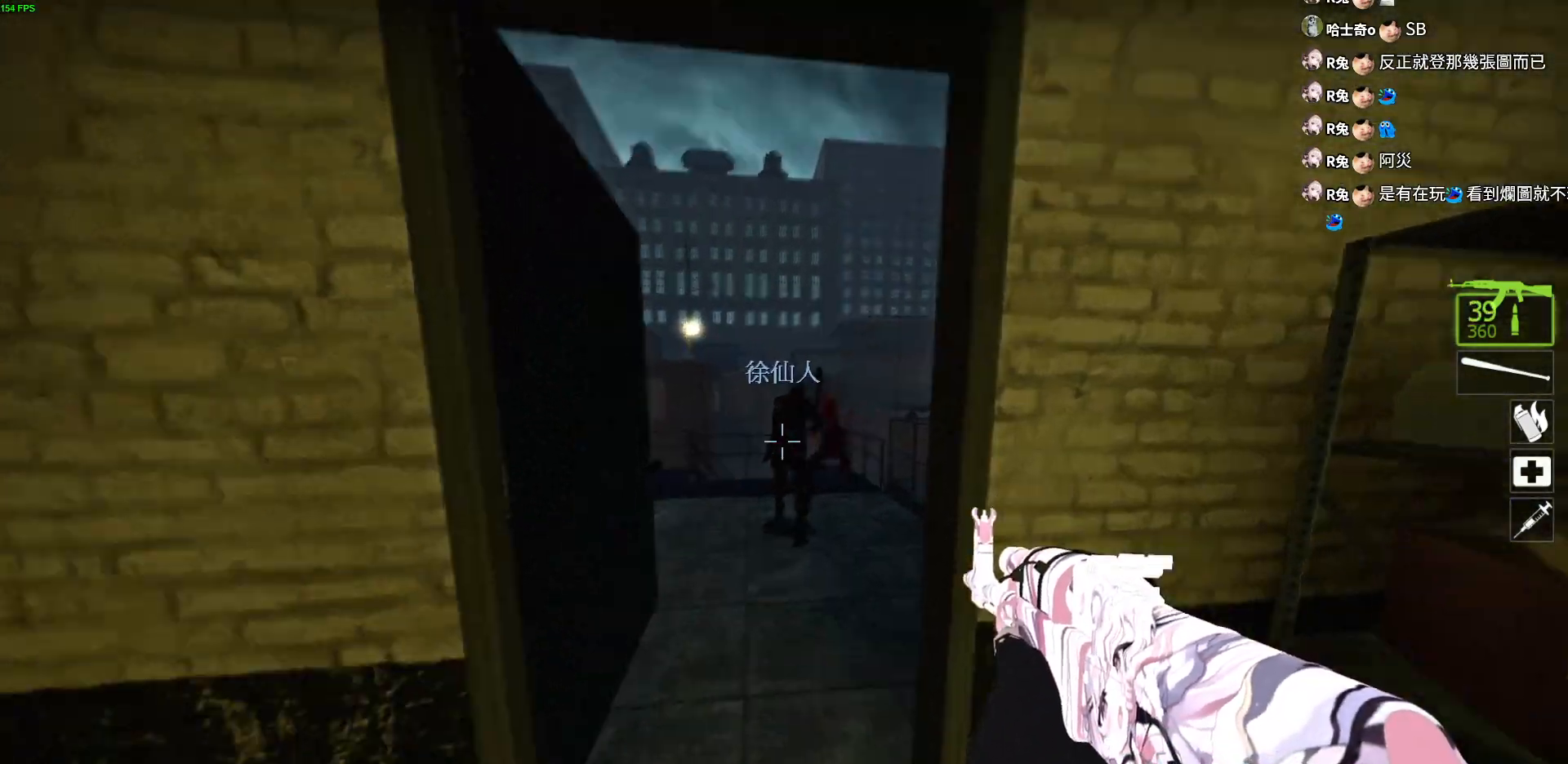
{"keys": ["w"], "events": []}
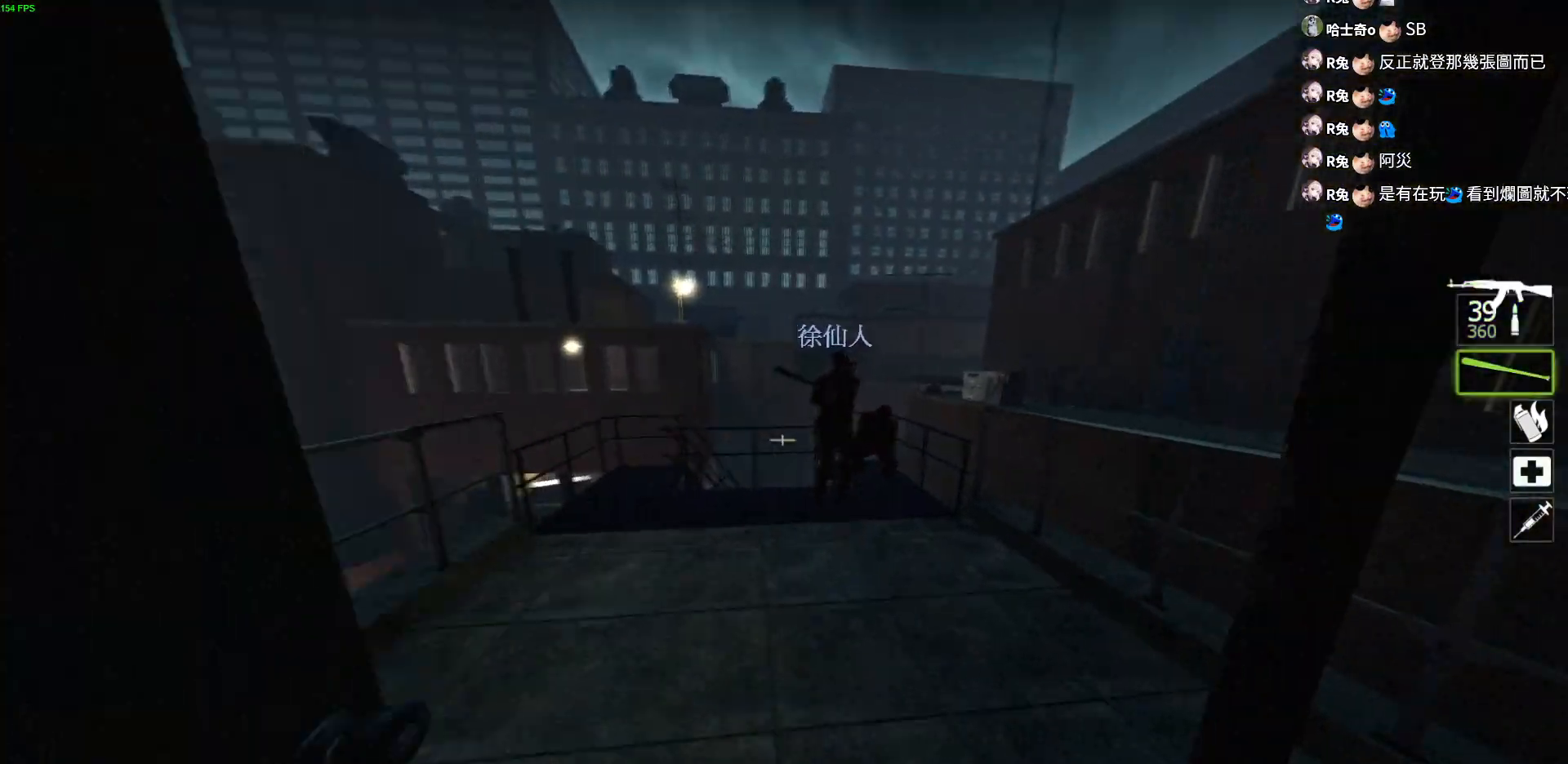
{"keys": [], "events": [[267, "d", "down"], [433, "d", "up"], [433, "w", "up"]]}
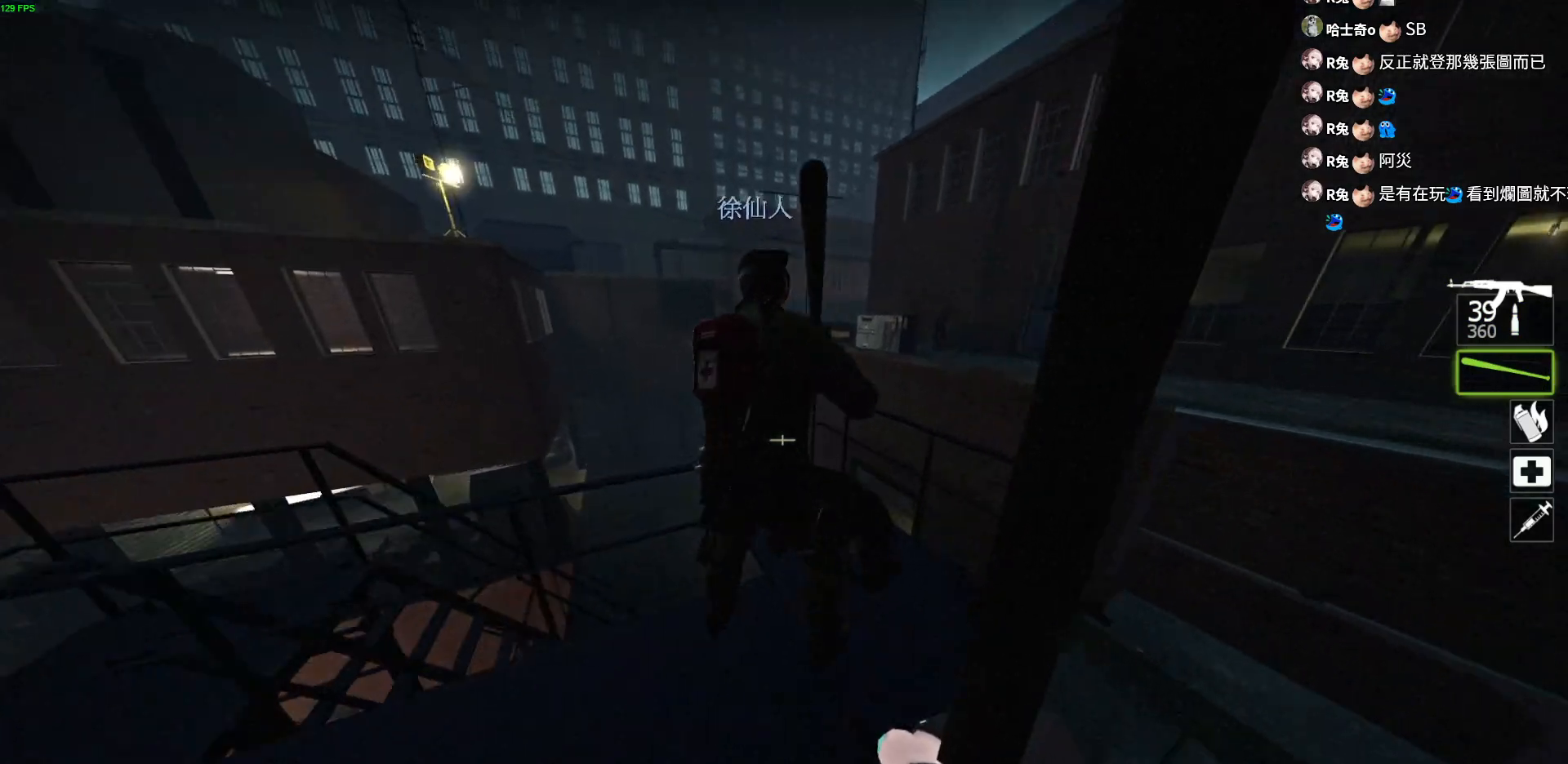
{"keys": ["ctrl"], "events": [[367, "ctrl", "down"]]}
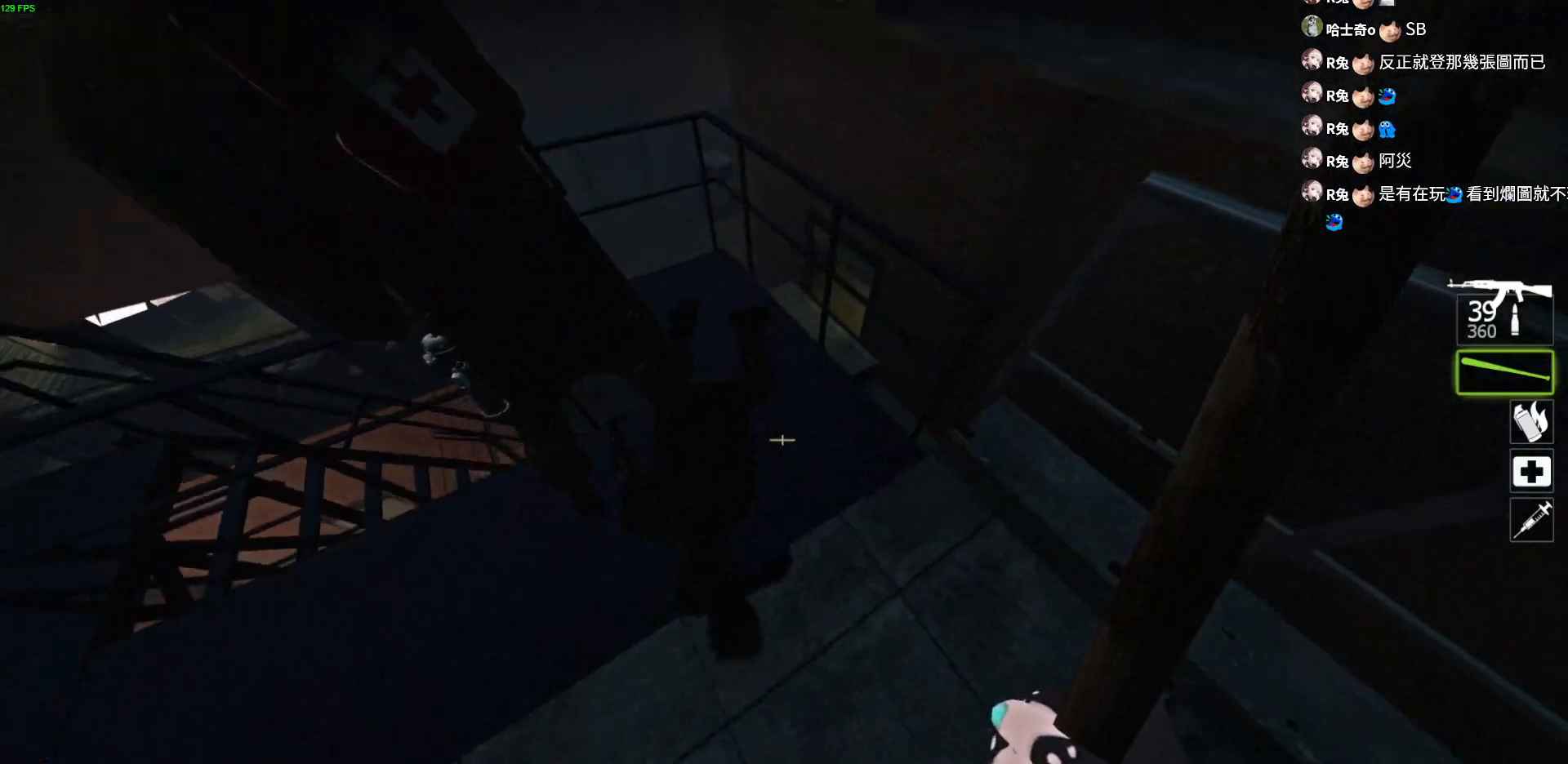
{"keys": ["ctrl"], "events": []}
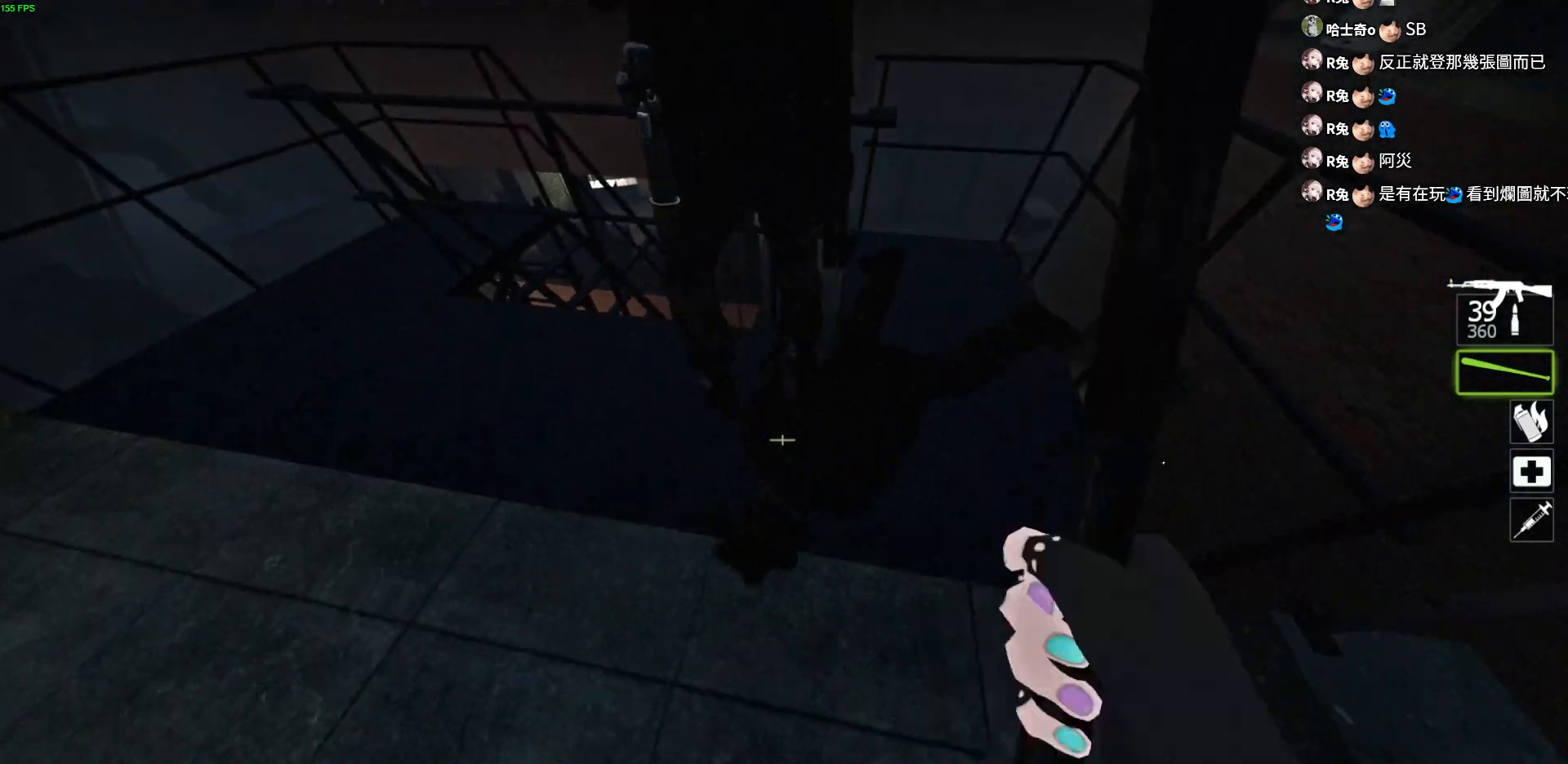
{"keys": ["w"], "events": [[250, "ctrl", "up"], [450, "w", "down"]]}
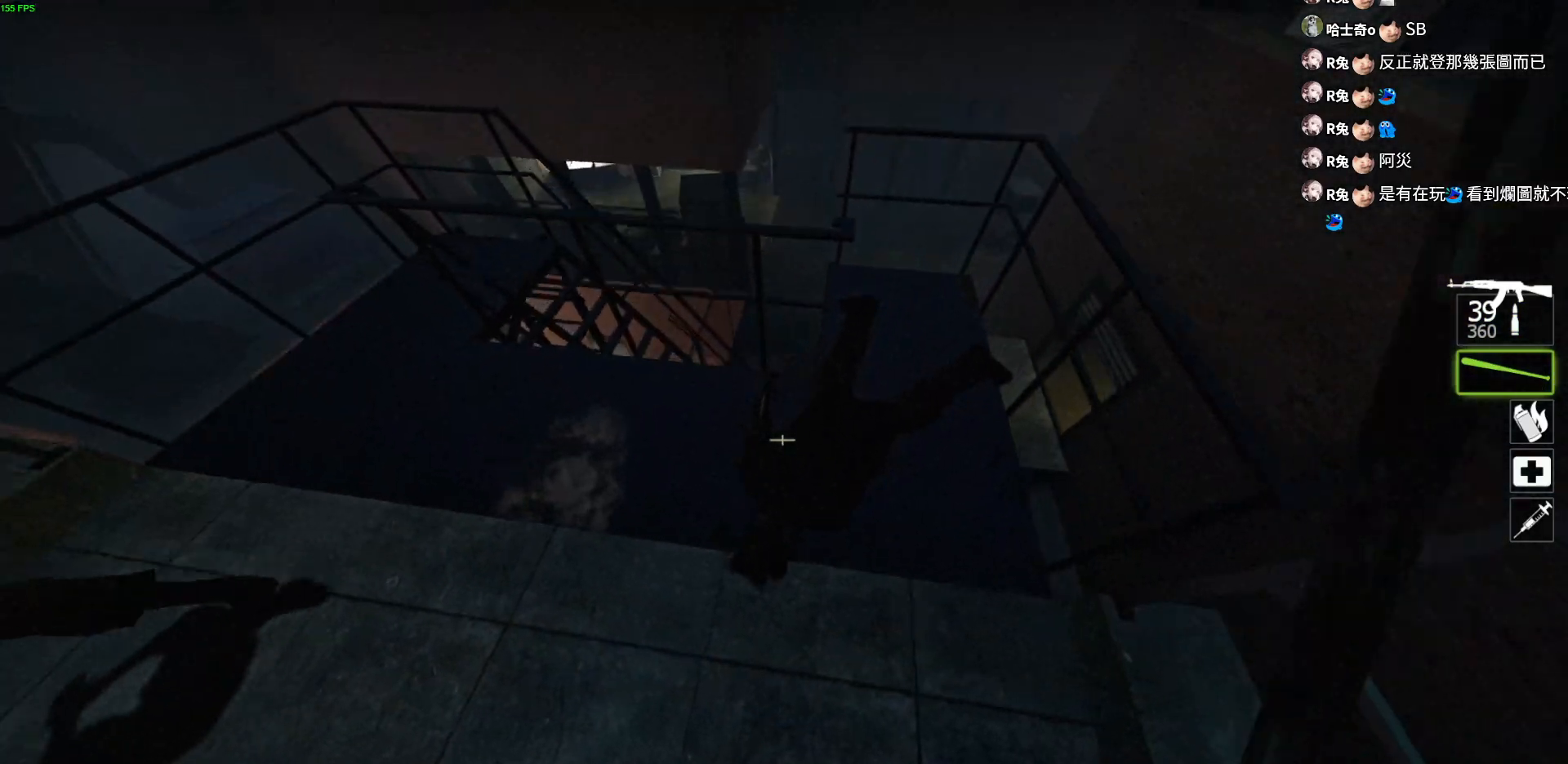
{"keys": ["ctrl", "d"], "events": [[183, "ctrl", "down"], [233, "w", "up"], [483, "d", "down"]]}
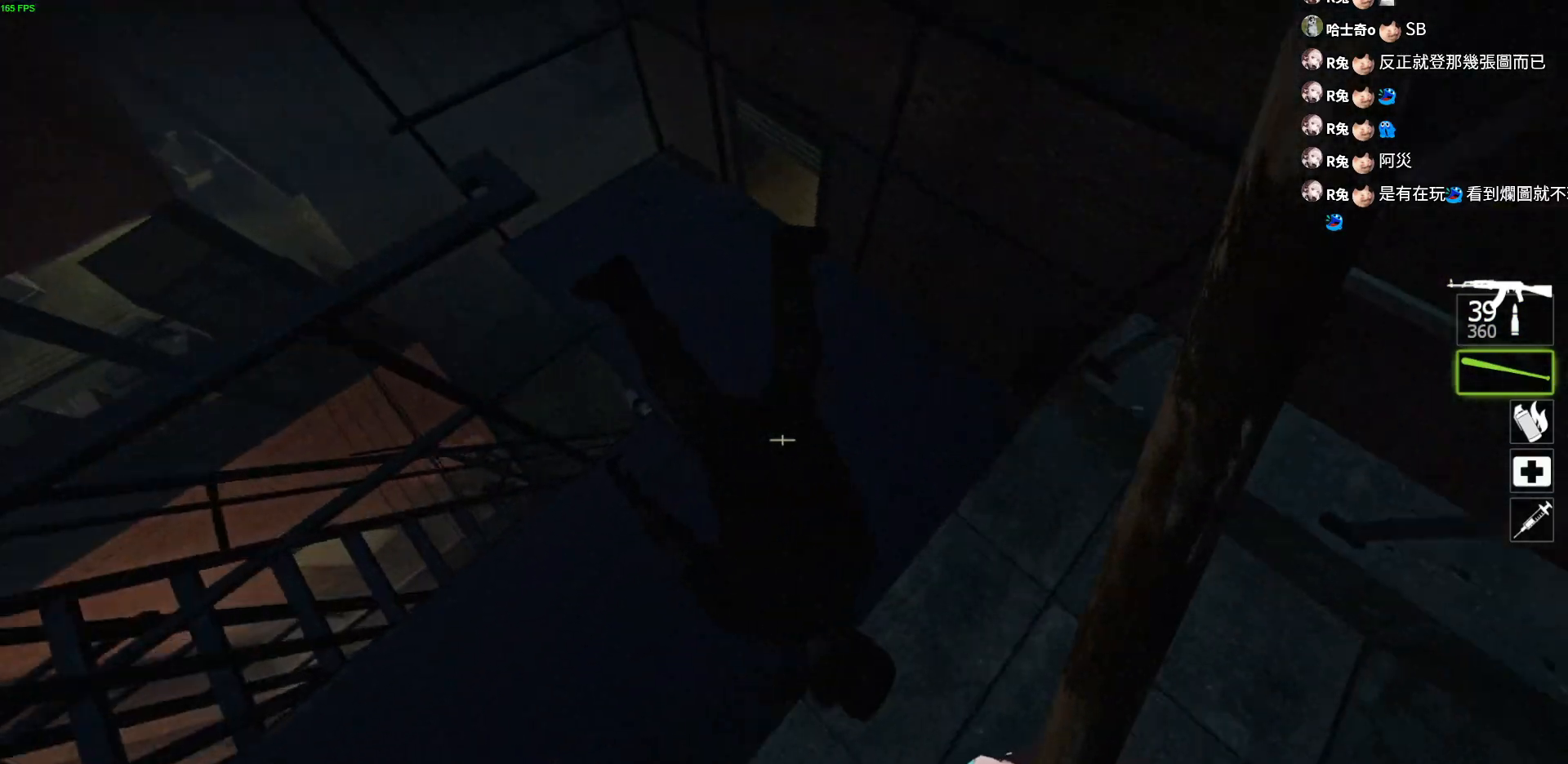
{"keys": ["ctrl", "w"], "events": [[33, "d", "up"], [450, "w", "down"]]}
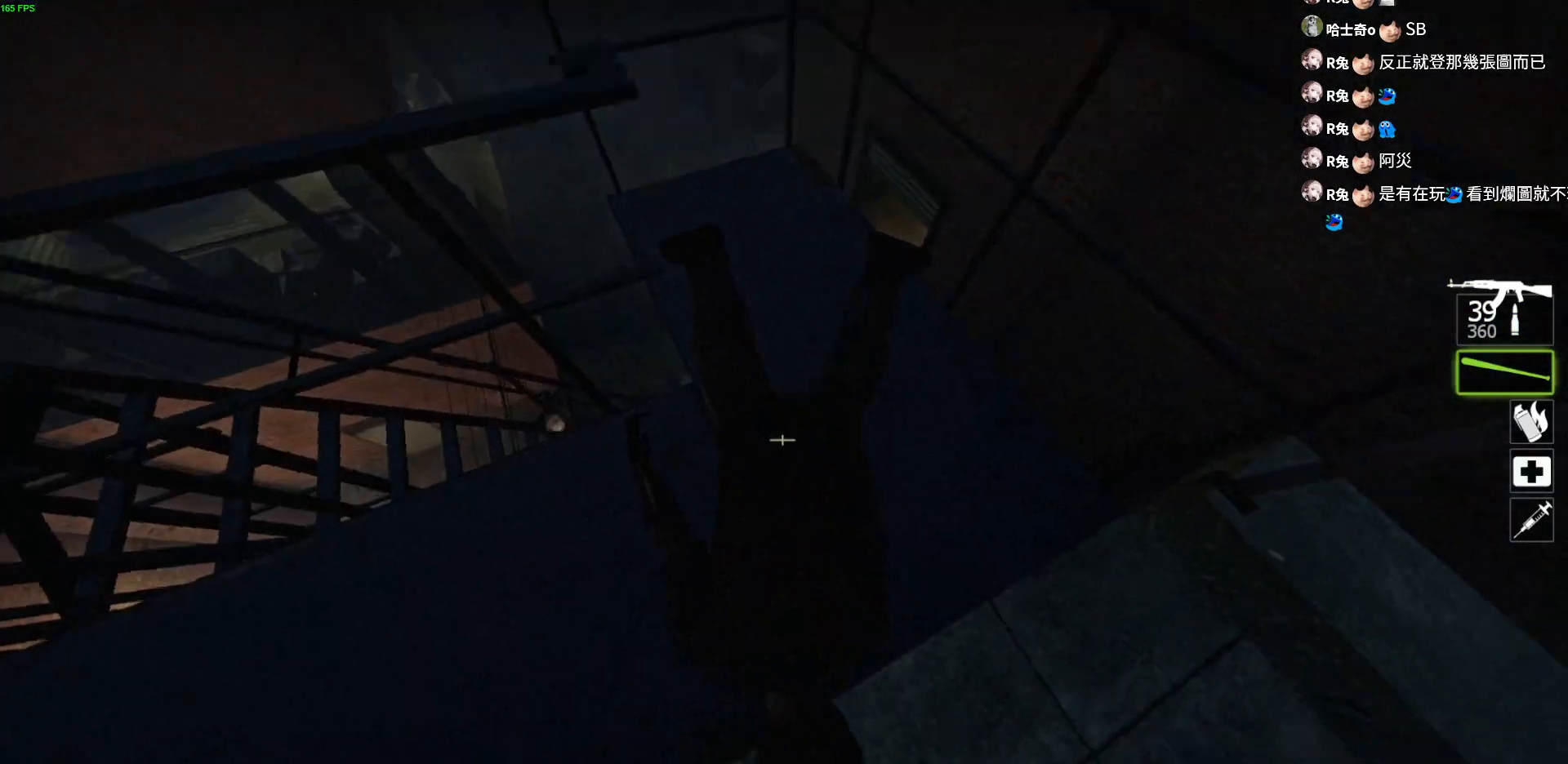
{"keys": ["ctrl"], "events": [[17, "ctrl", "up"], [200, "w", "up"], [217, "ctrl", "down"]]}
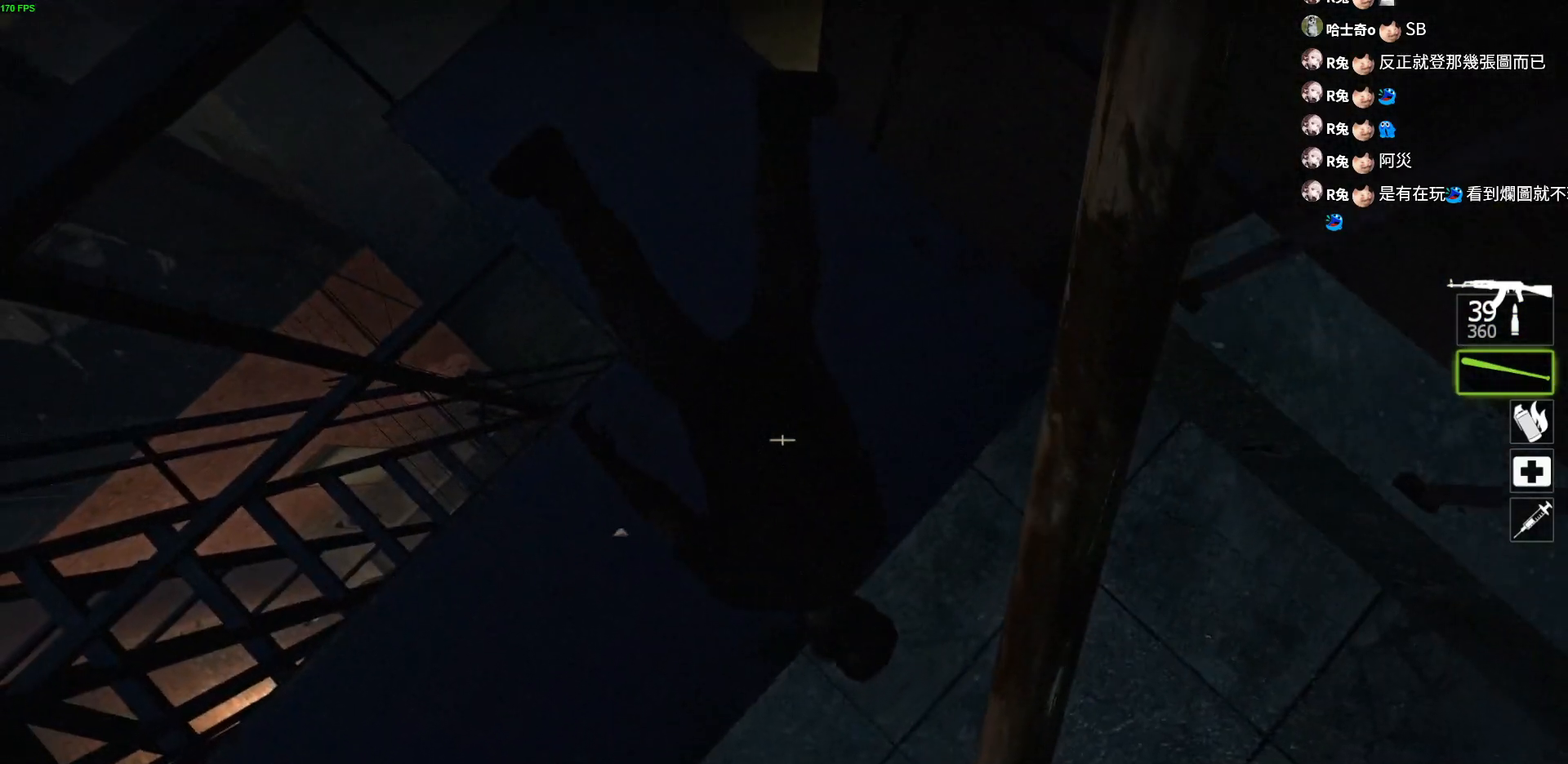
{"keys": ["ctrl", "d"], "events": [[467, "d", "down"]]}
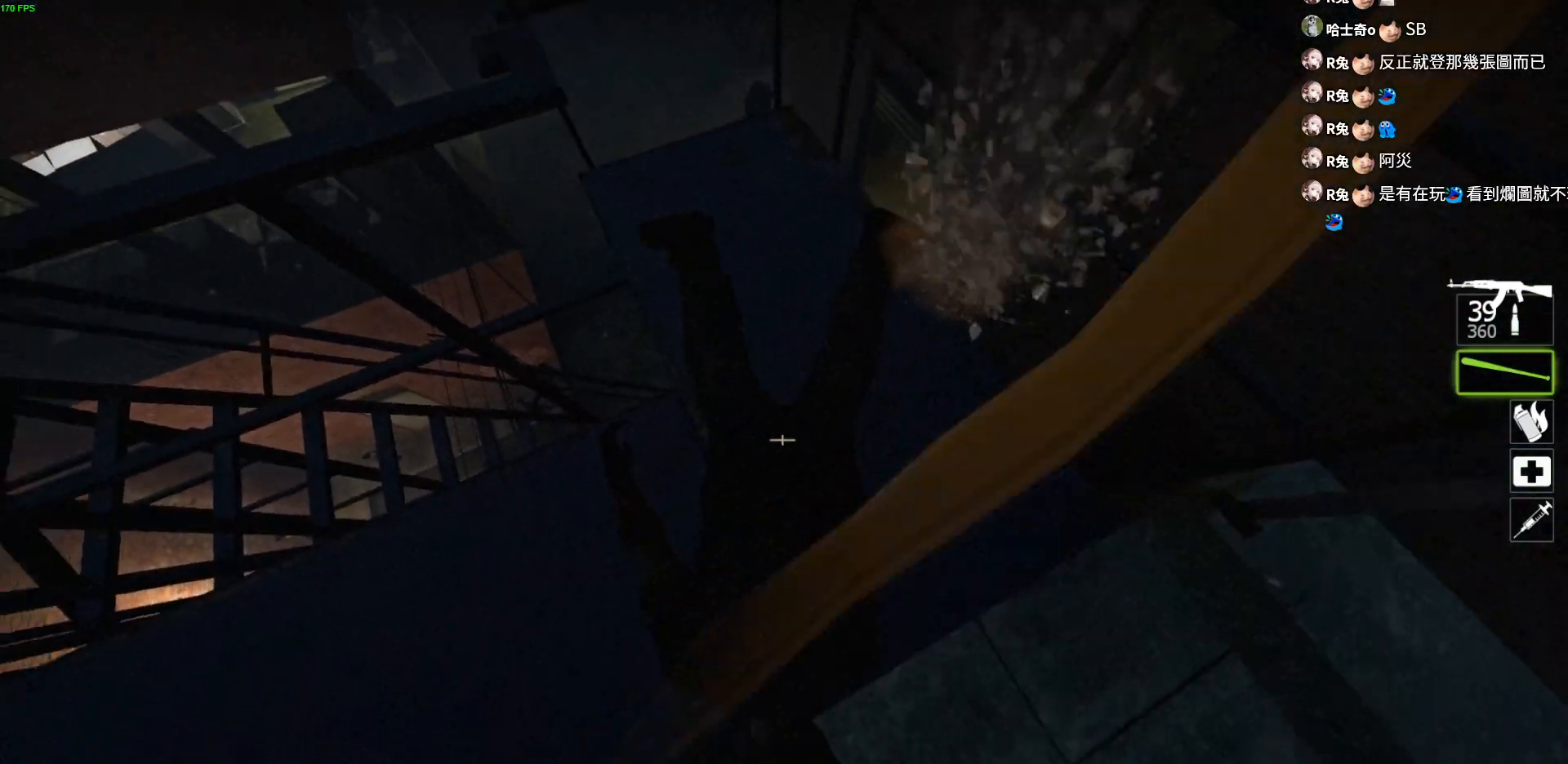
{"keys": ["d"], "events": [[300, "ctrl", "up"]]}
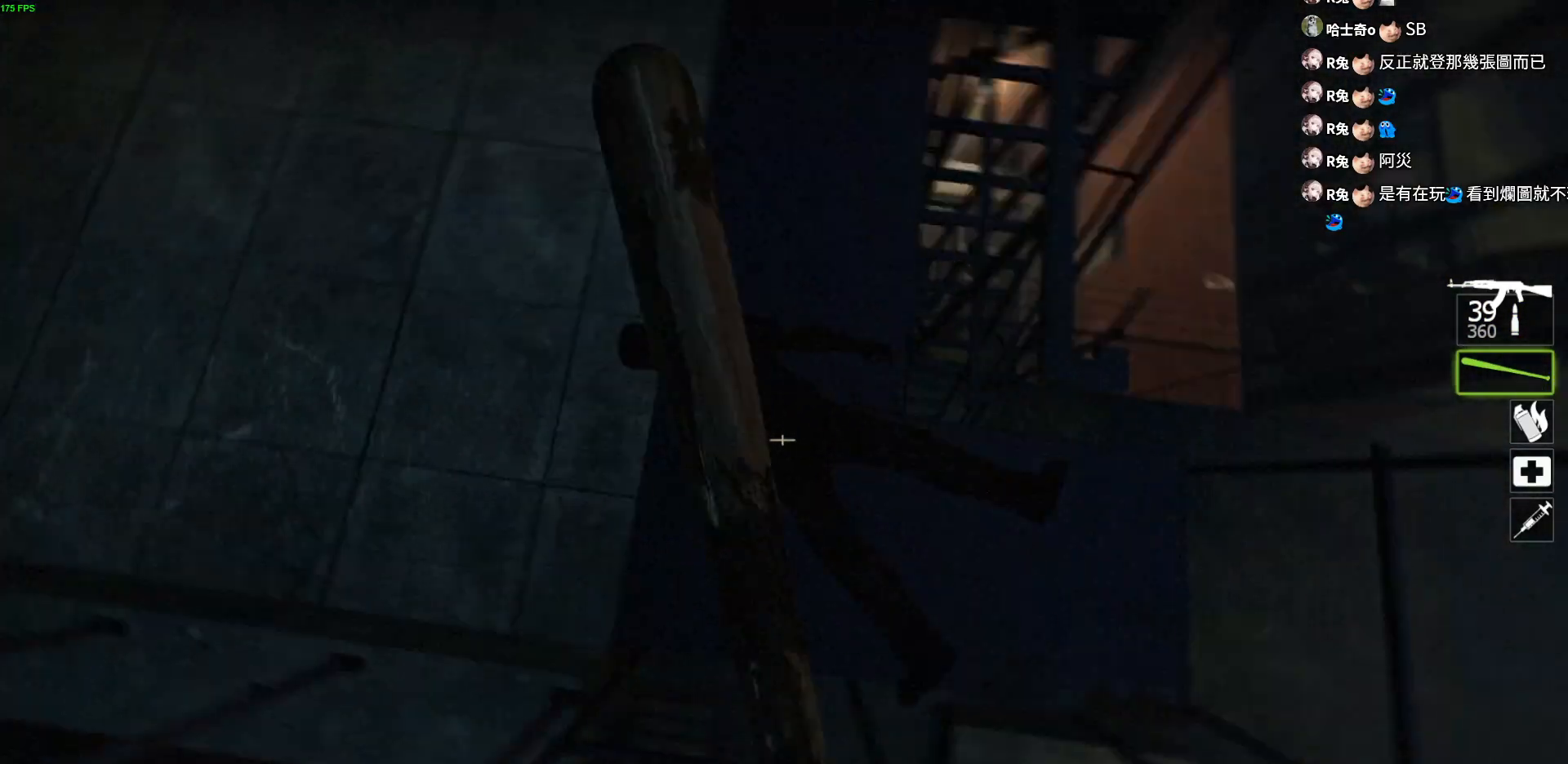
{"keys": ["ctrl", "w"], "events": [[67, "ctrl", "down"], [117, "d", "up"], [217, "w", "down"]]}
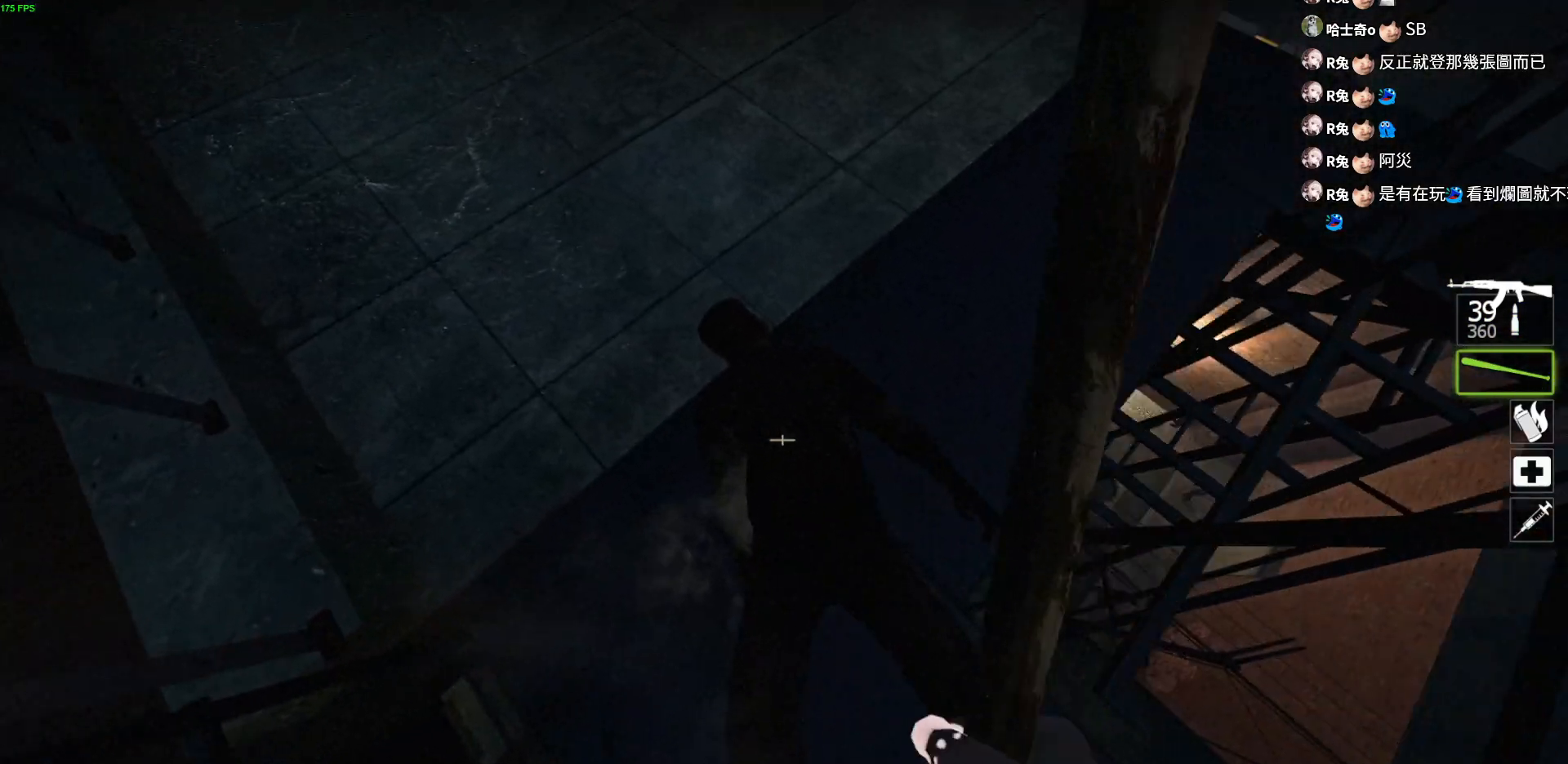
{"keys": ["s"], "events": [[50, "w", "up"], [433, "s", "down"], [483, "ctrl", "up"]]}
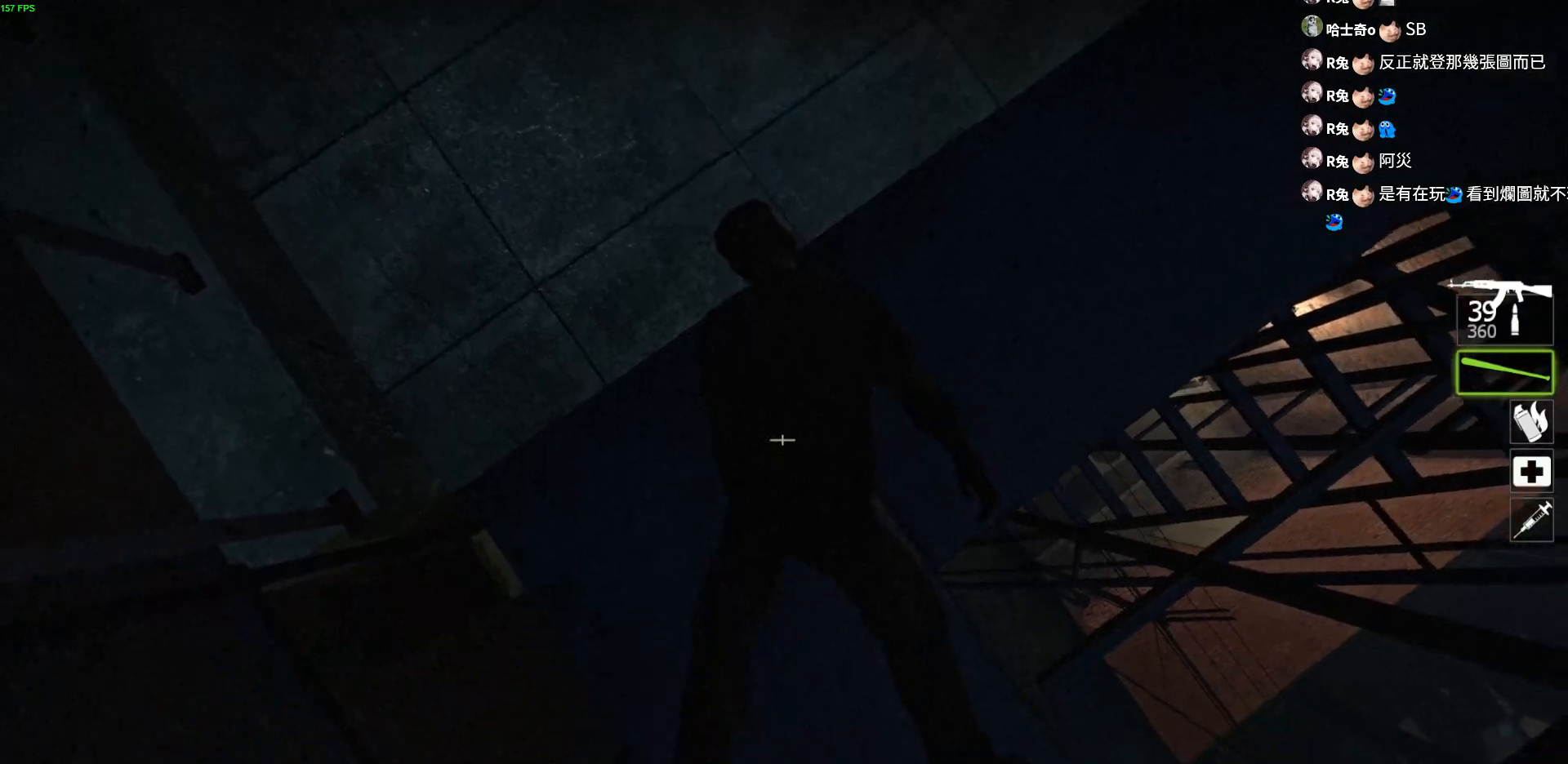
{"keys": ["ctrl"], "events": [[183, "s", "up"], [233, "ctrl", "down"]]}
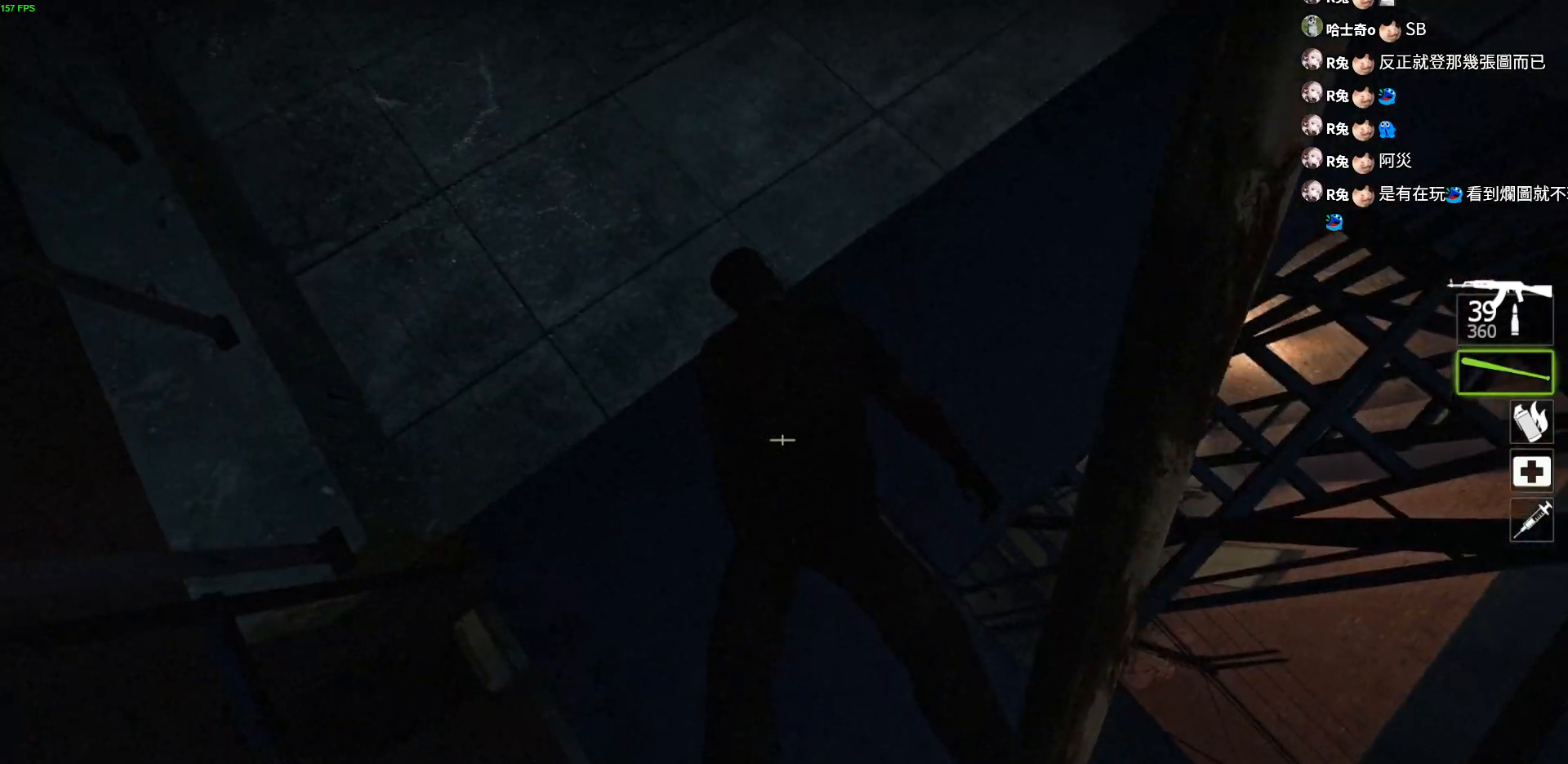
{"keys": ["f"], "events": [[333, "ctrl", "up"], [483, "f", "down"]]}
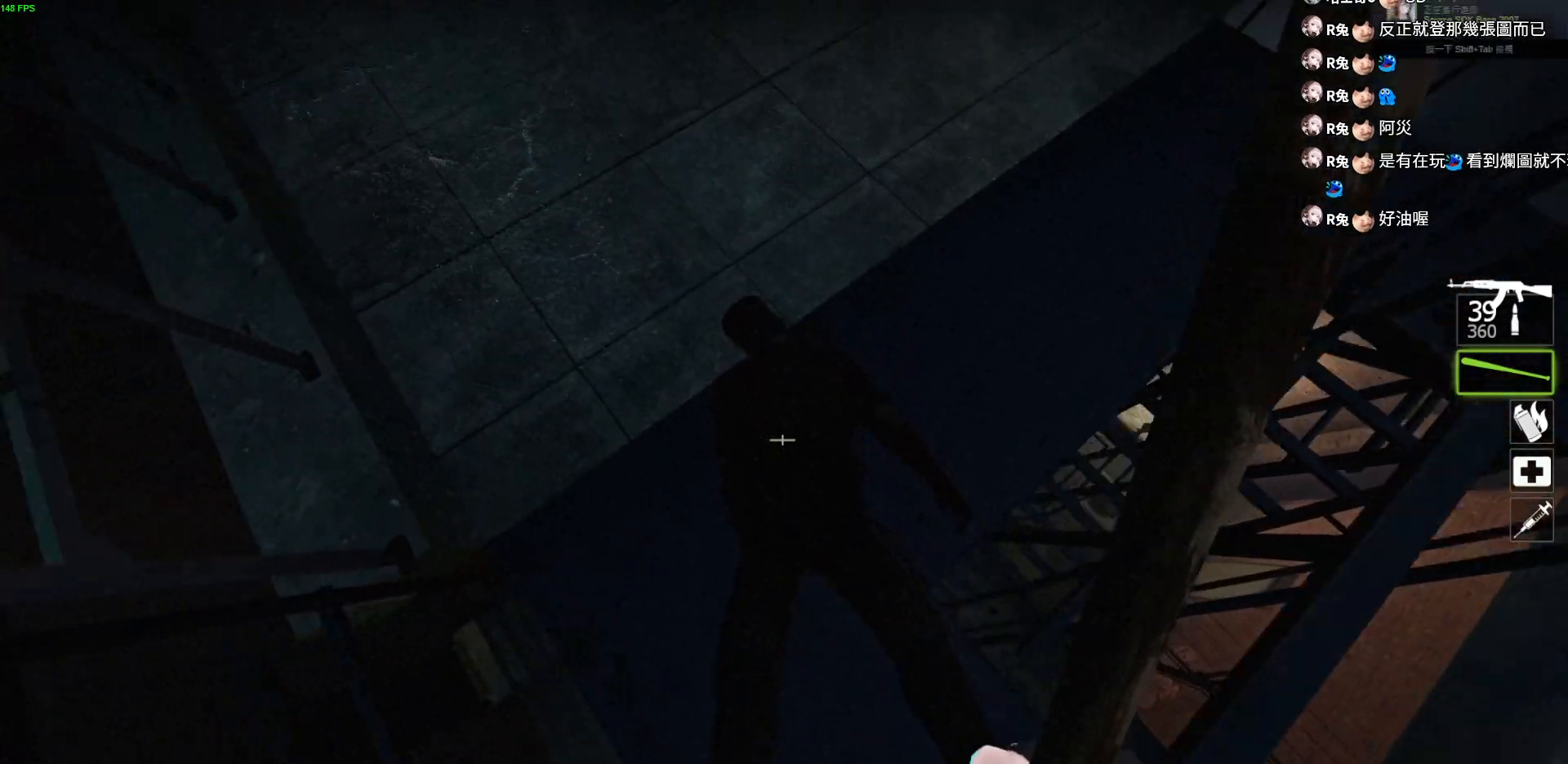
{"keys": ["ctrl"], "events": [[67, "f", "up"], [450, "ctrl", "down"]]}
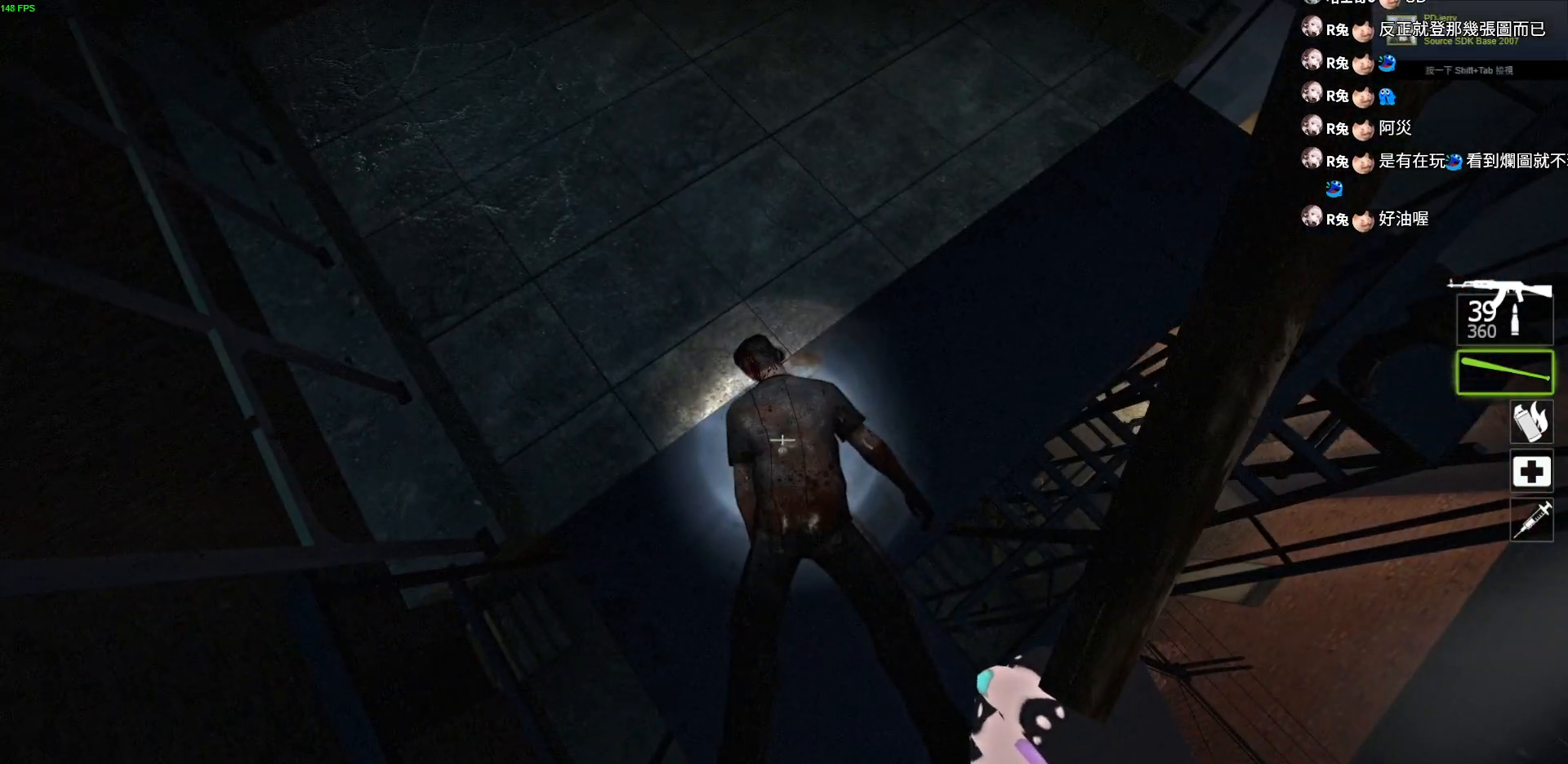
{"keys": ["ctrl"], "events": []}
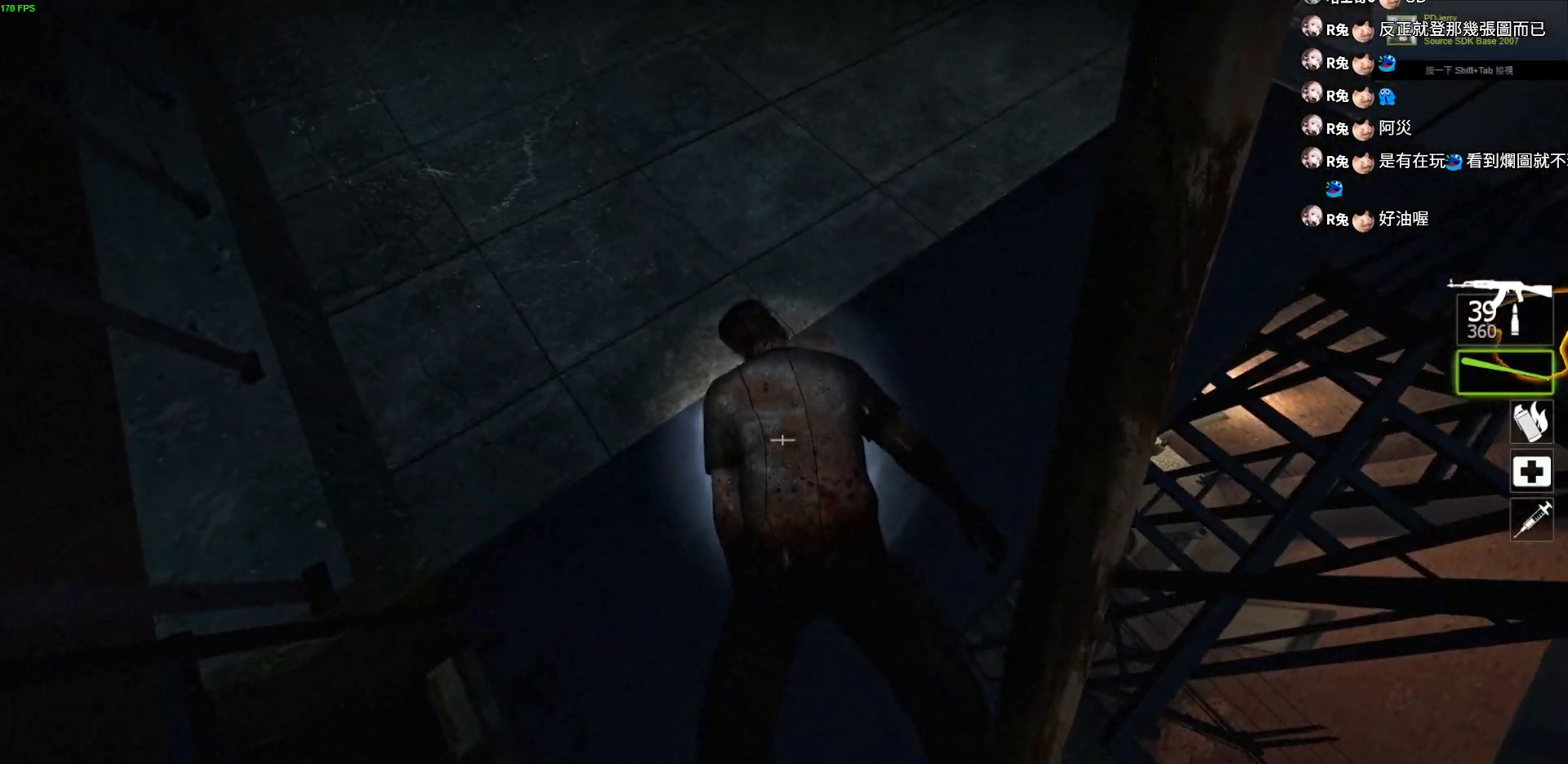
{"keys": ["ctrl"], "events": []}
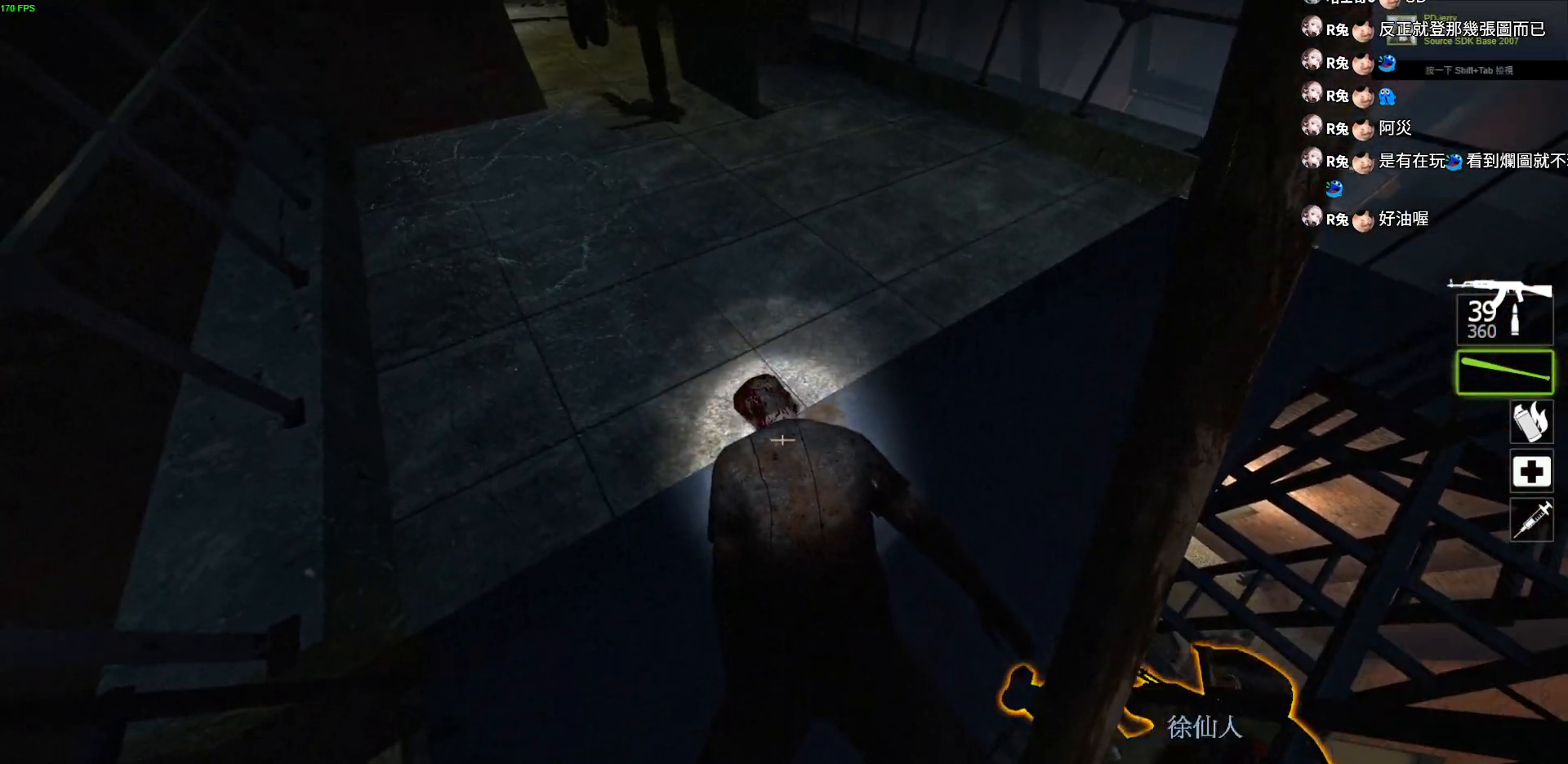
{"keys": ["ctrl"], "events": []}
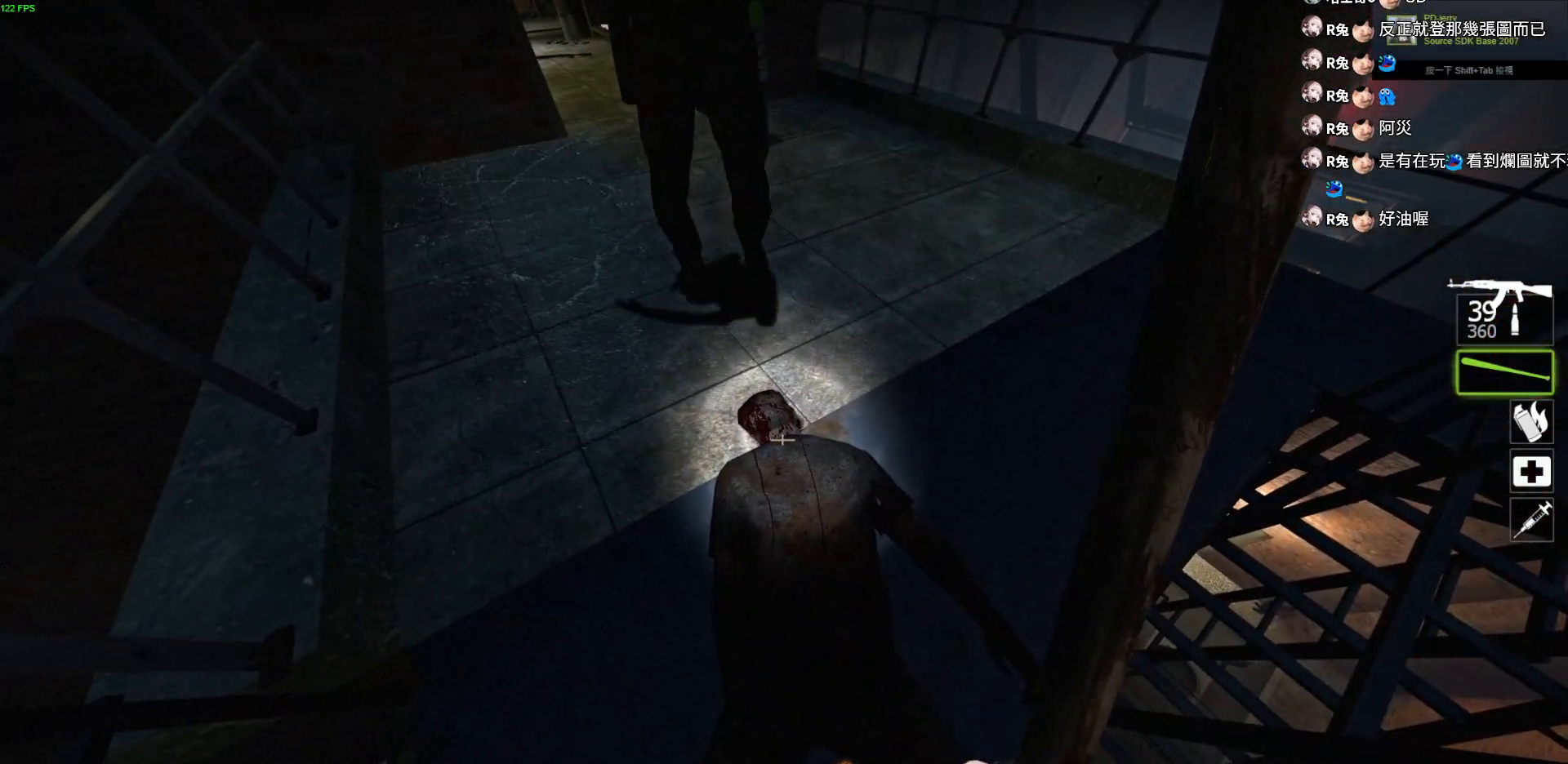
{"keys": ["d"], "events": [[183, "ctrl", "up"], [233, "d", "down"]]}